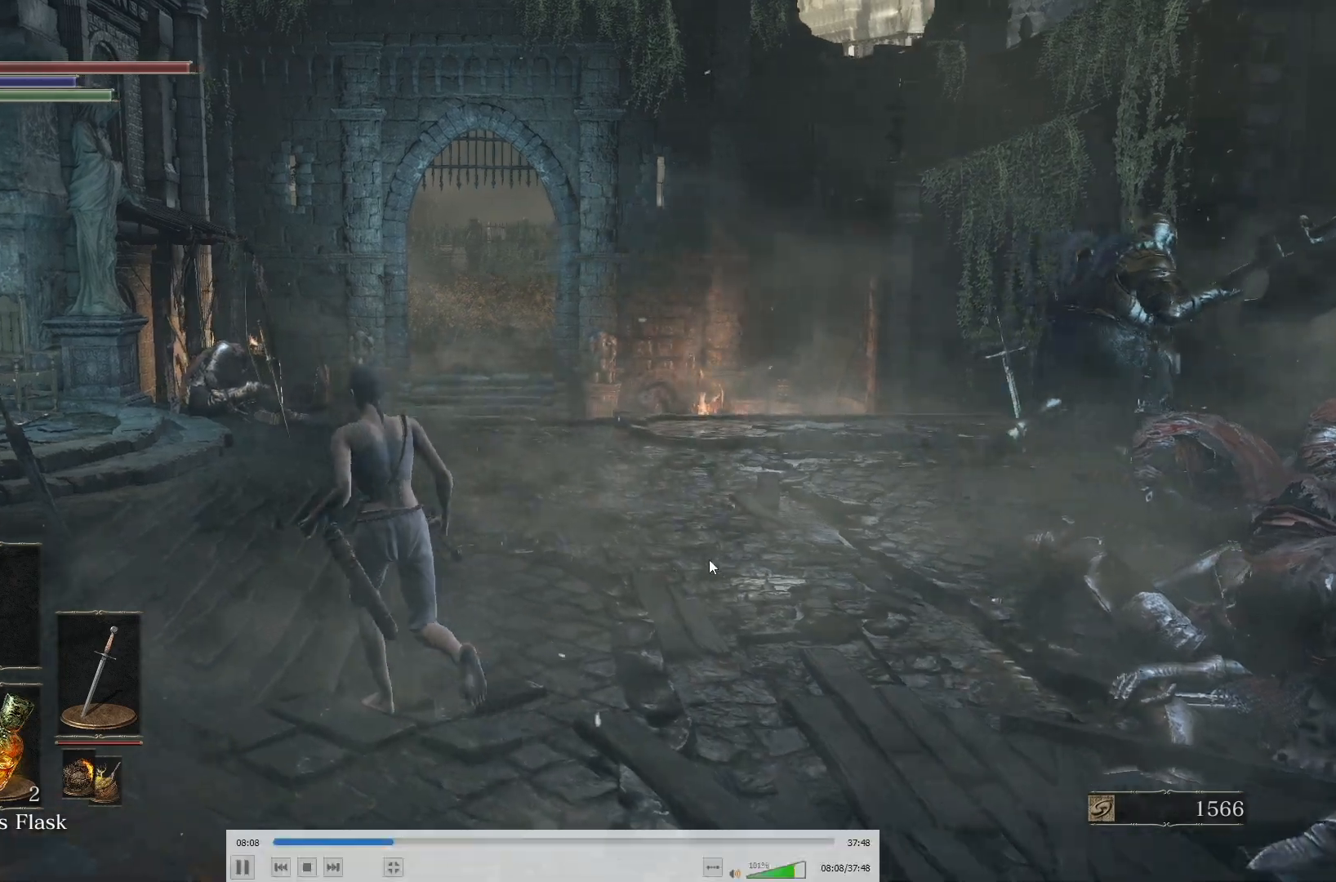
Gameplay with a controller (Xbox layout); each line is a JSON object with the inputs held at the frame after it. "button_events" lists button changes between this image and that frame as [ms after this image, input, new state], when the widget could be followed in between (sticks are given only as held states). This document gives stick clicks only as held states, not as events.
{"buttons": [], "left_stick": "left", "right_stick": "right", "button_events": []}
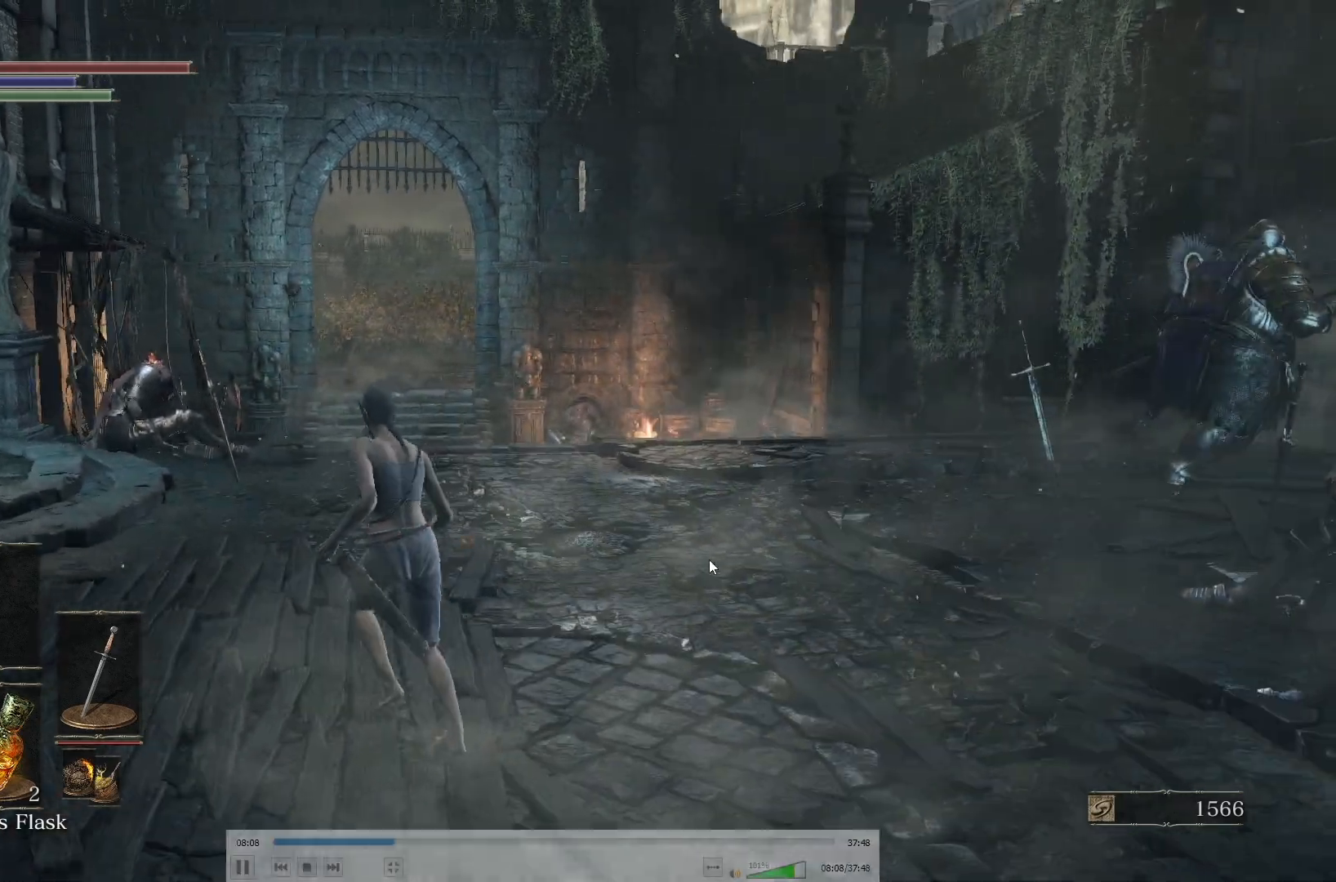
{"buttons": ["B"], "left_stick": "center", "right_stick": "down-right", "button_events": [[217, "B", "down"]]}
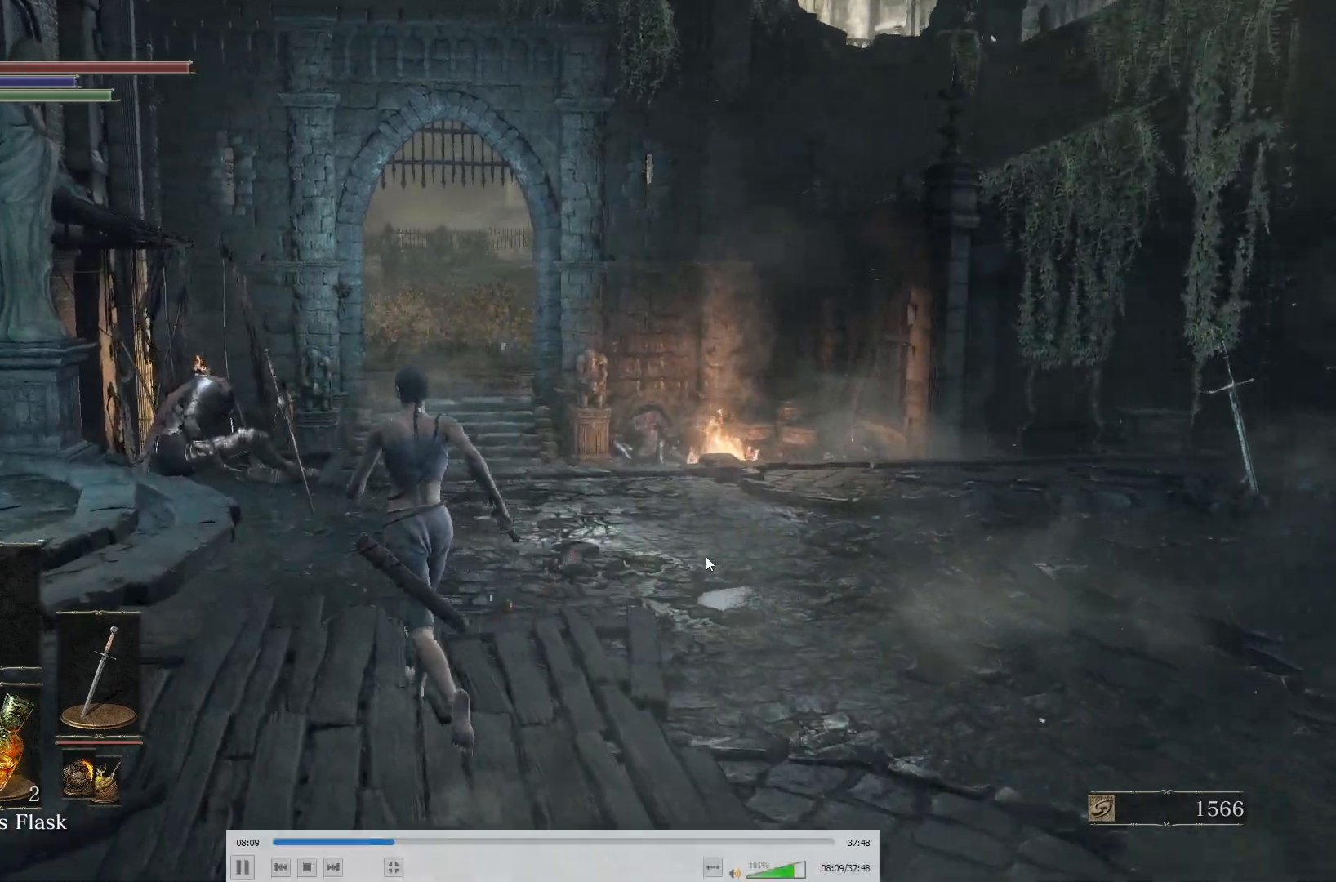
{"buttons": ["B"], "left_stick": "center", "right_stick": "center", "button_events": []}
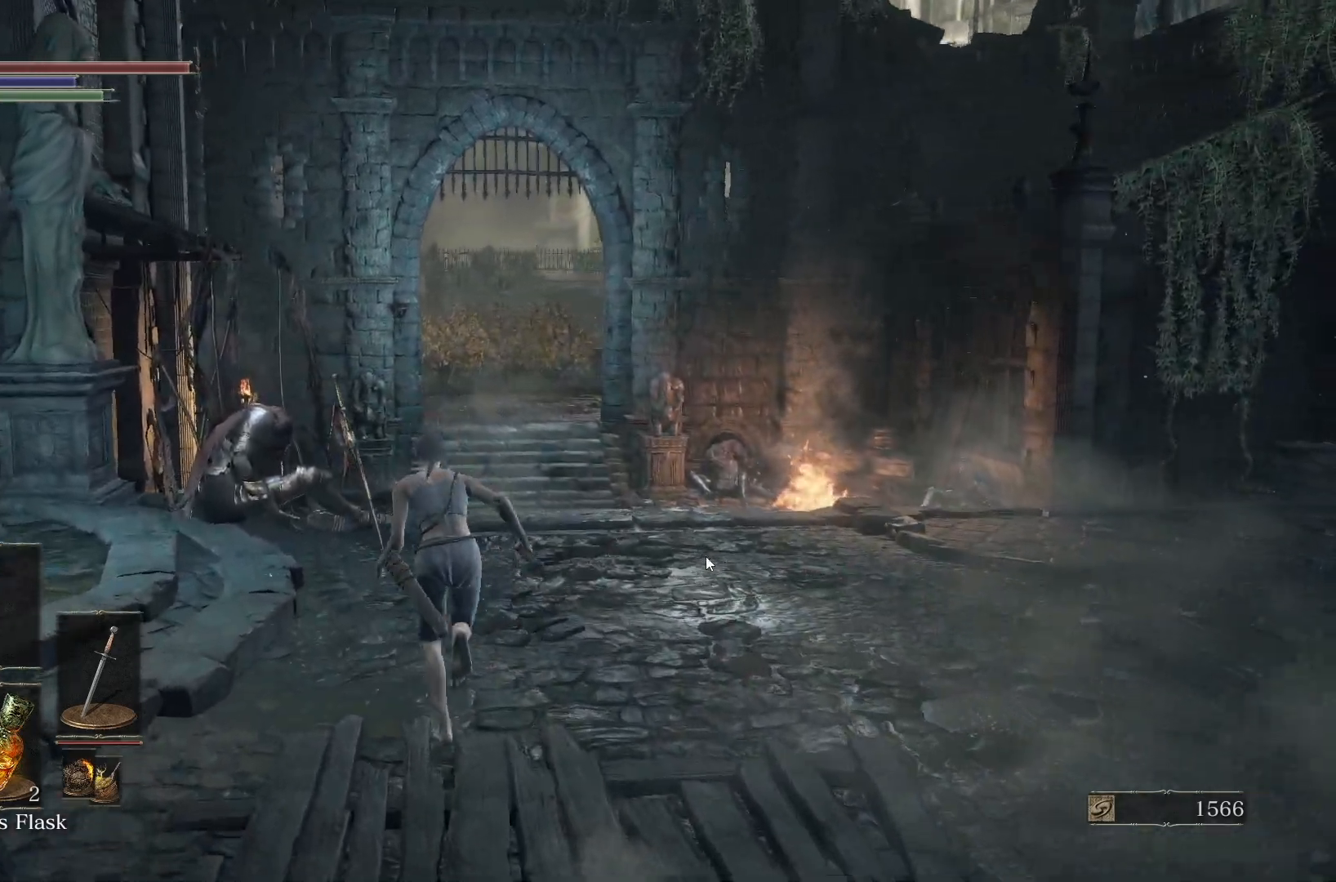
{"buttons": ["B"], "left_stick": "center", "right_stick": "up", "button_events": [[50, "B", "up"], [367, "B", "down"]]}
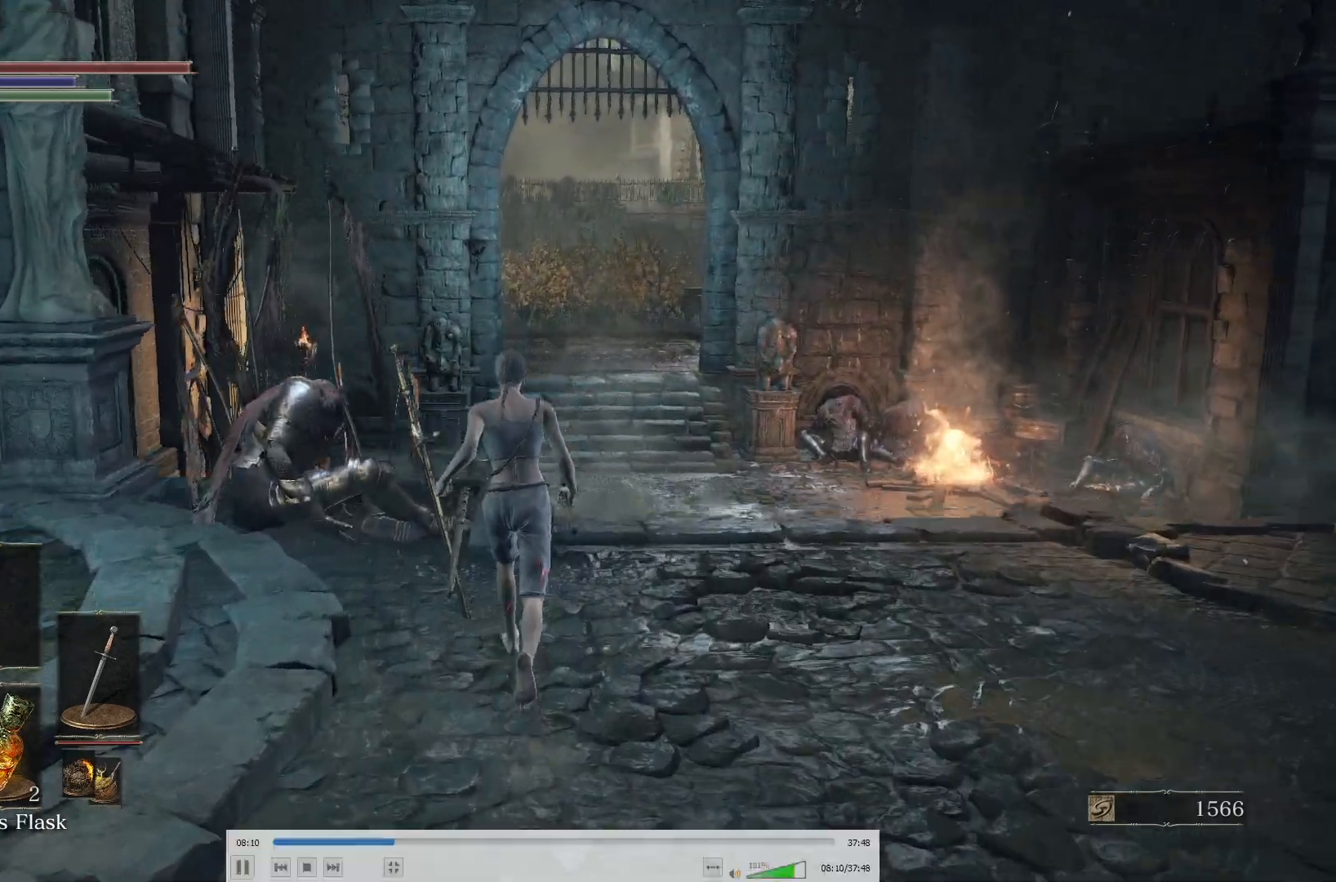
{"buttons": ["B"], "left_stick": "center", "right_stick": "center", "button_events": []}
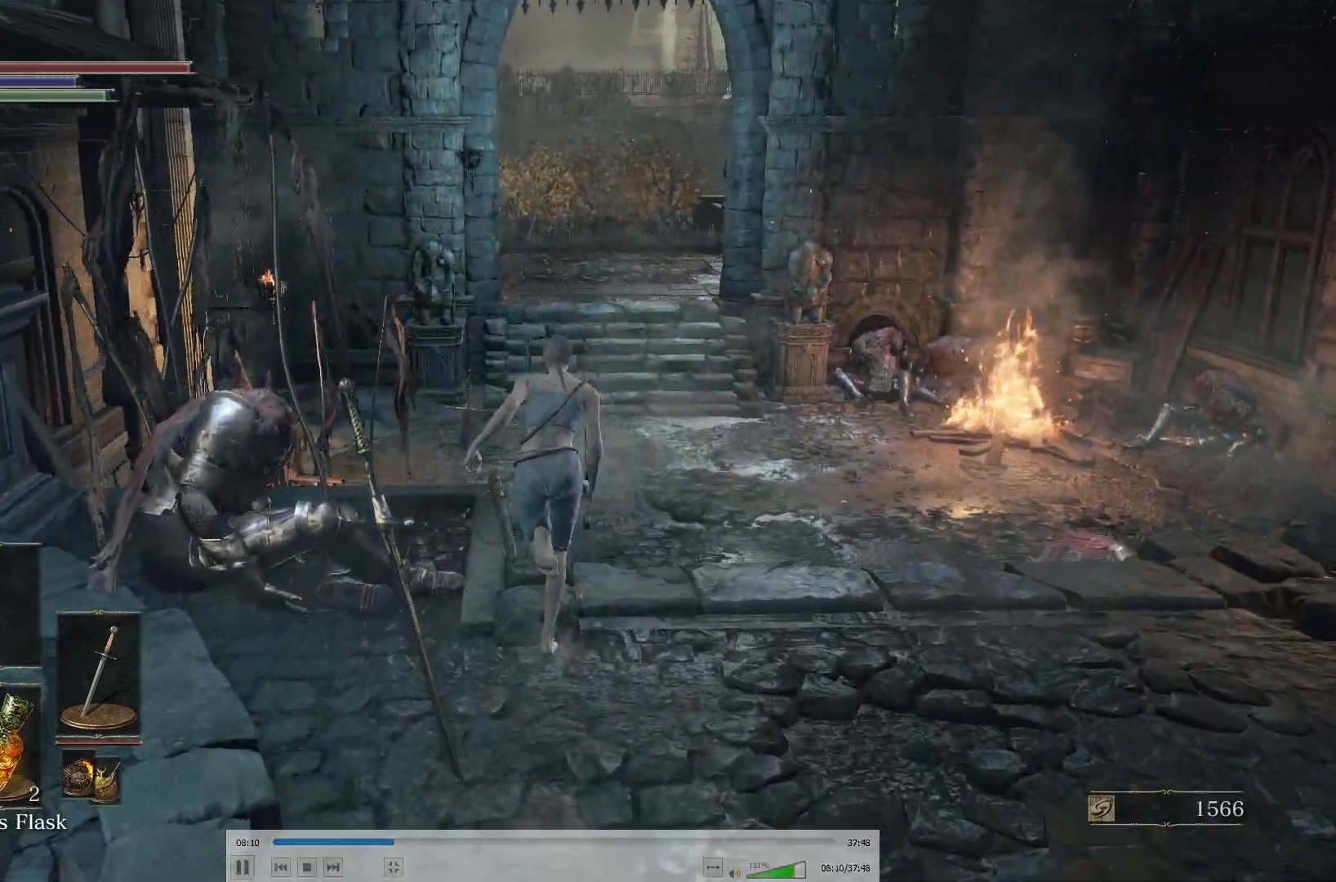
{"buttons": ["B"], "left_stick": "center", "right_stick": "center", "button_events": []}
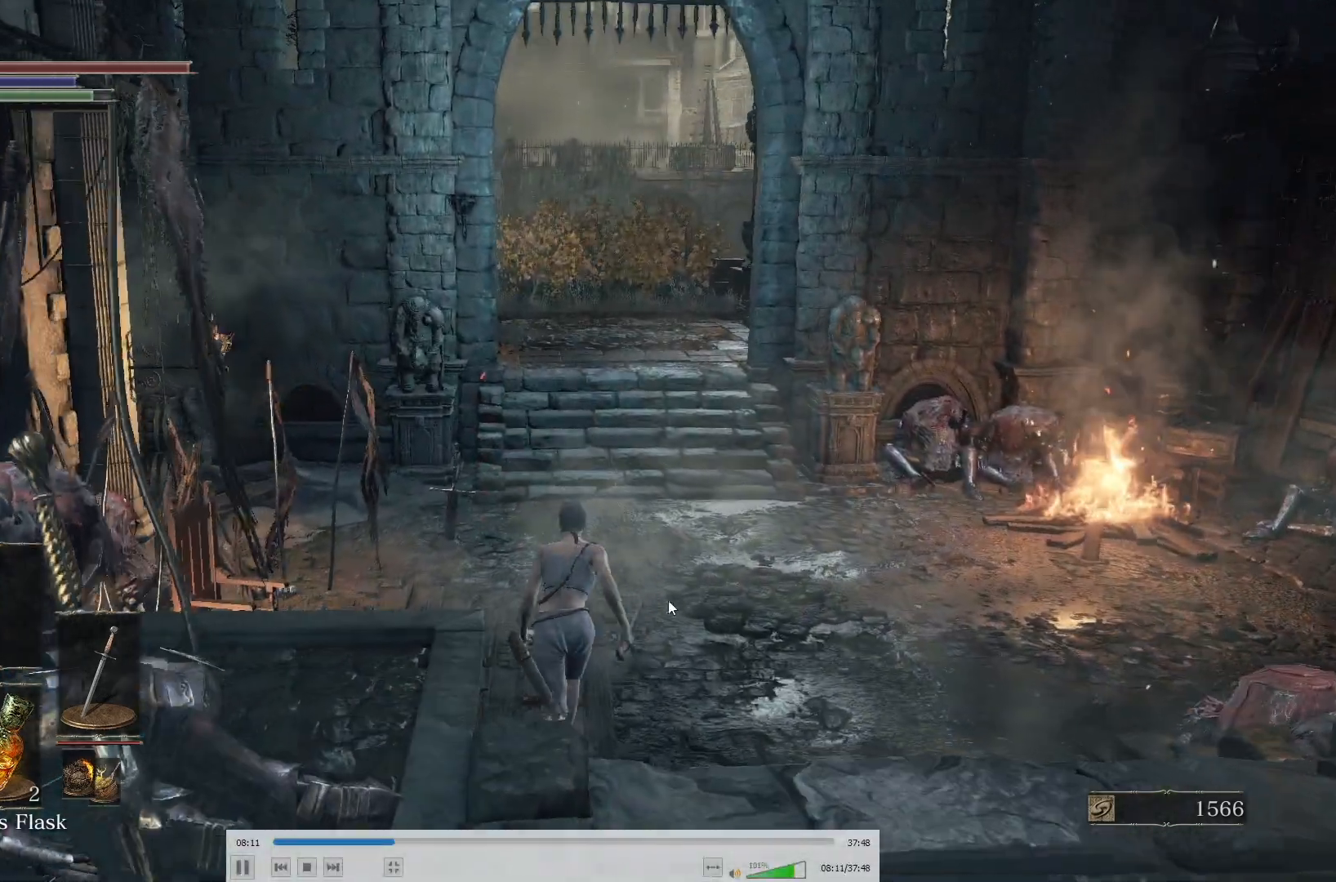
{"buttons": ["B"], "left_stick": "center", "right_stick": "center", "button_events": []}
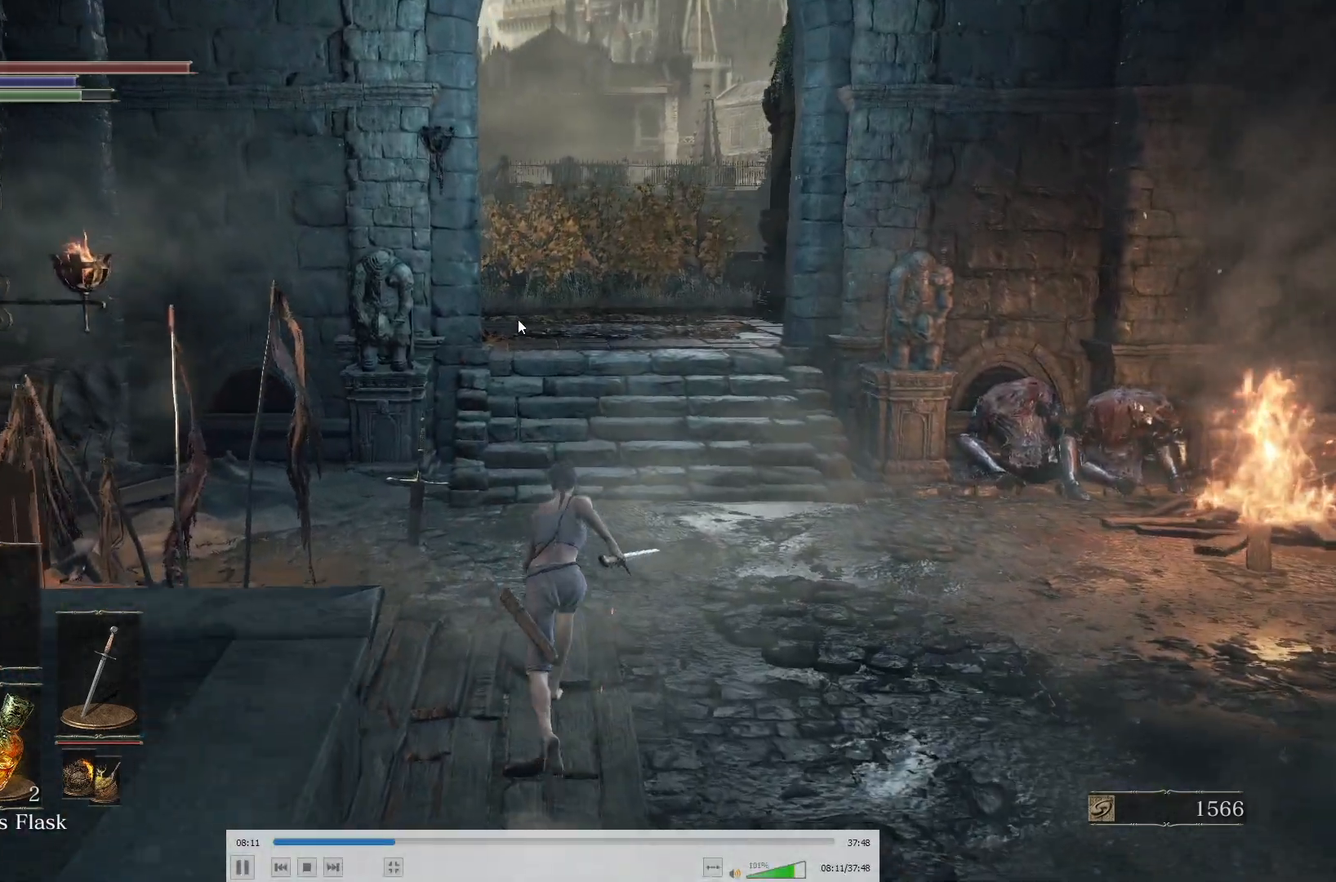
{"buttons": ["B"], "left_stick": "center", "right_stick": "center", "button_events": []}
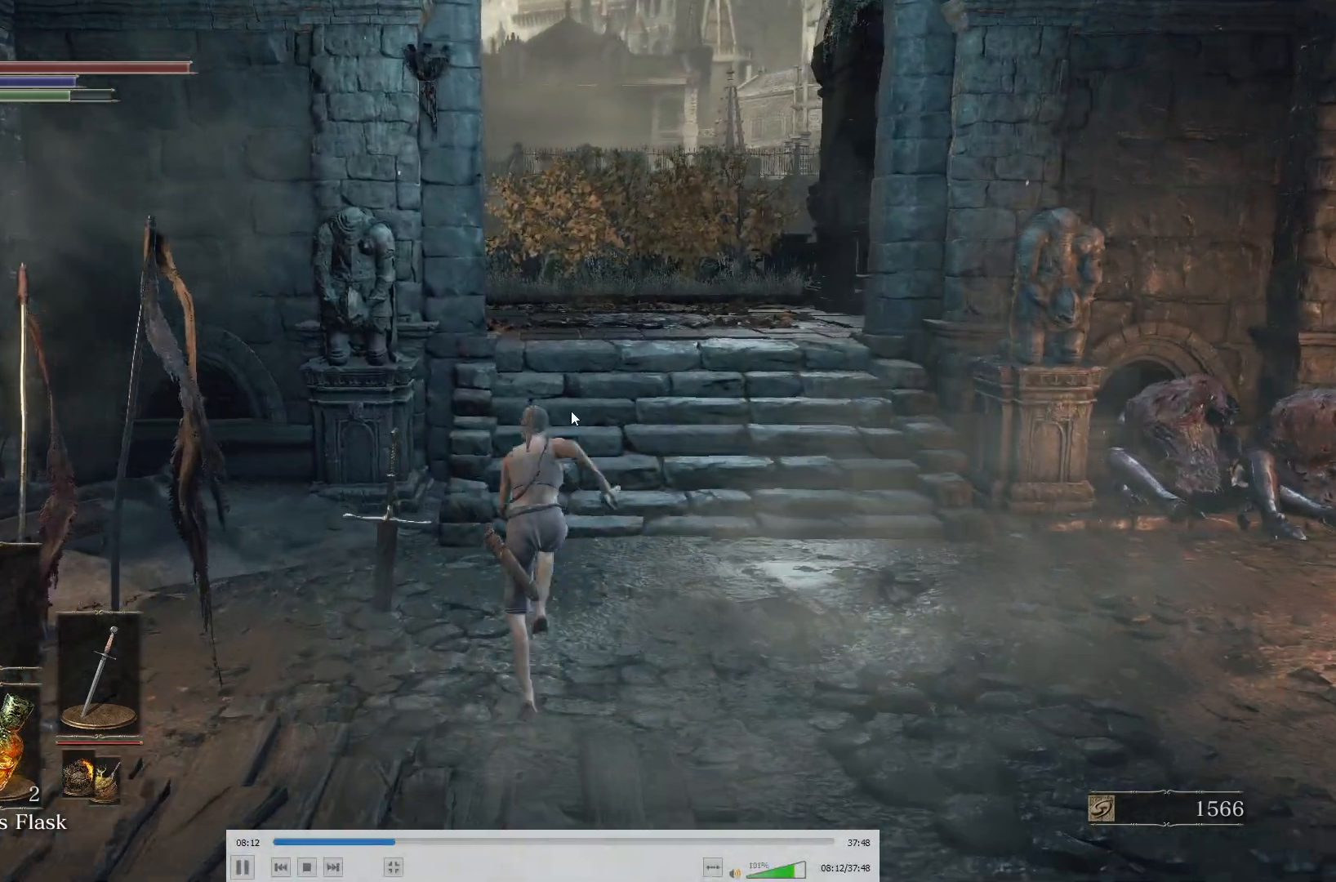
{"buttons": ["B"], "left_stick": "center", "right_stick": "center", "button_events": []}
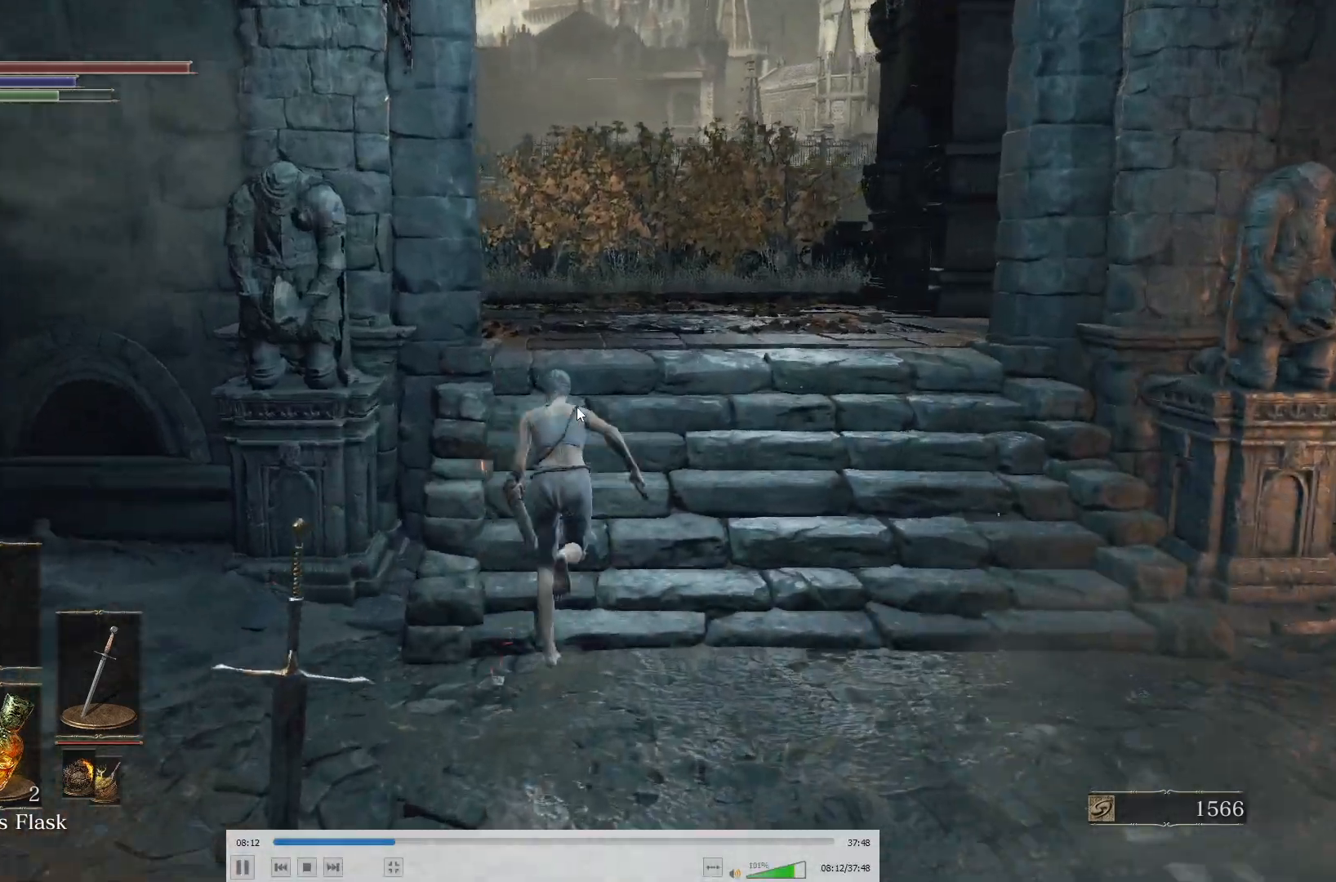
{"buttons": ["B"], "left_stick": "center", "right_stick": "center", "button_events": [[67, "B", "up"], [433, "B", "down"]]}
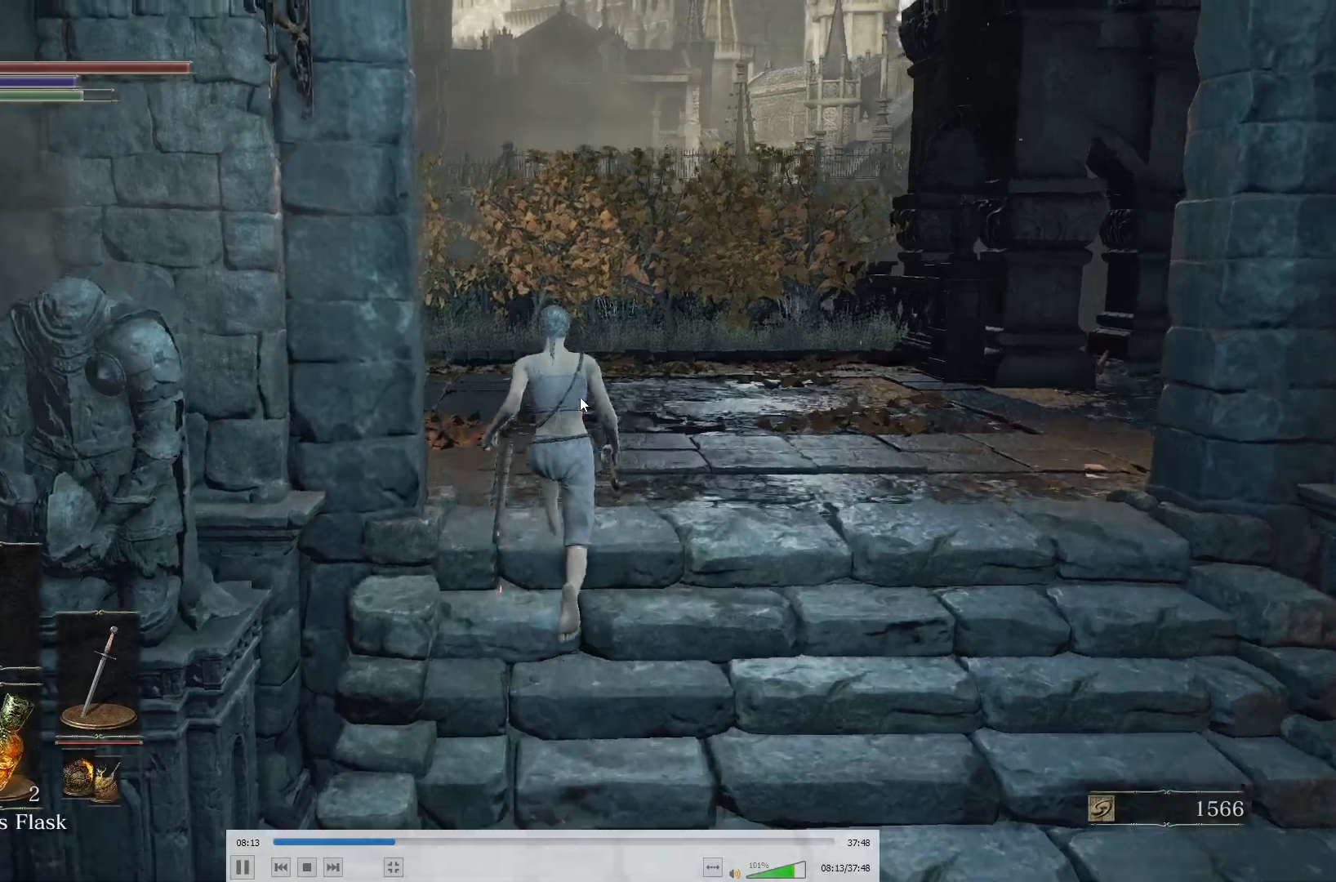
{"buttons": ["B"], "left_stick": "center", "right_stick": "center", "button_events": []}
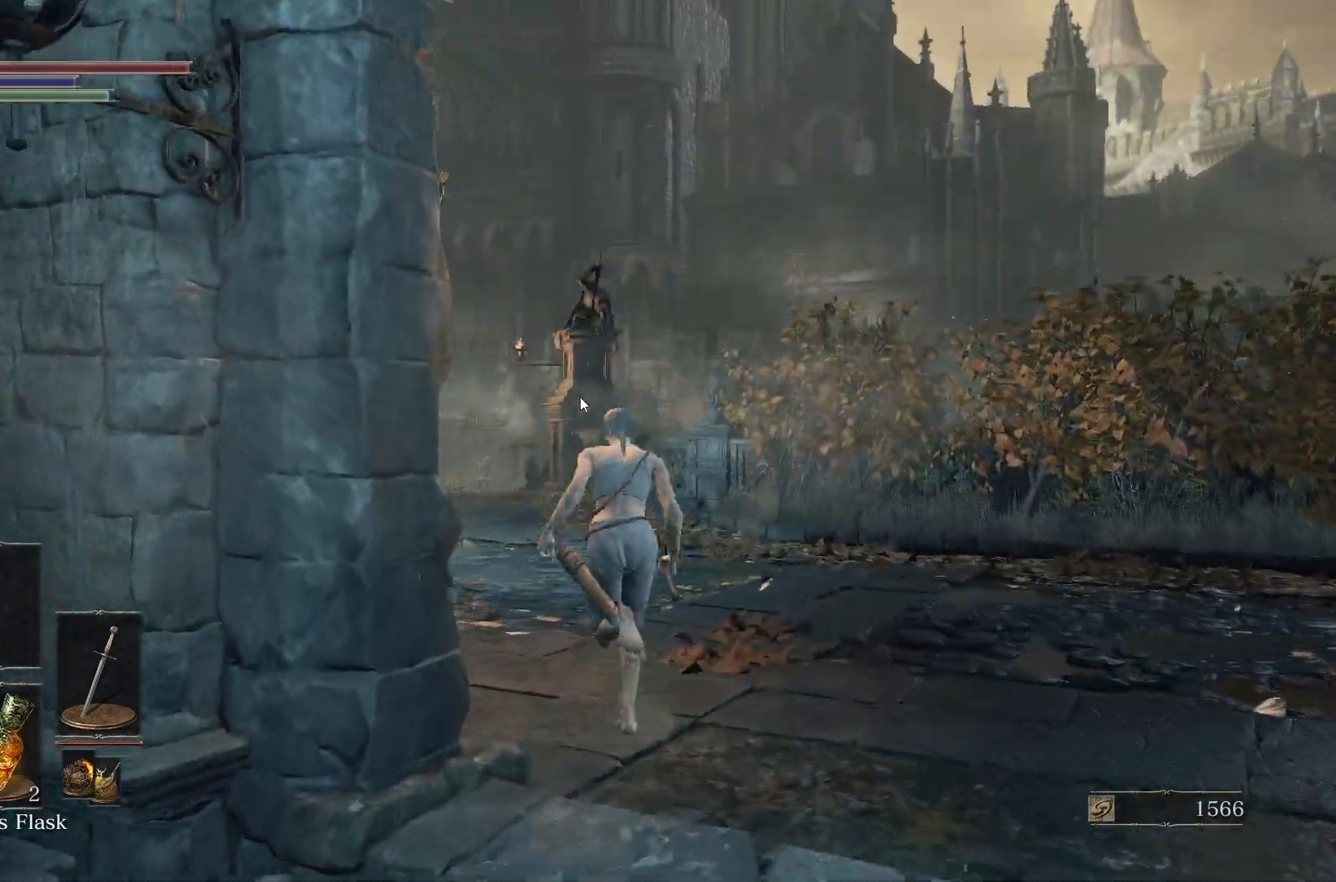
{"buttons": ["B"], "left_stick": "center", "right_stick": "center", "button_events": []}
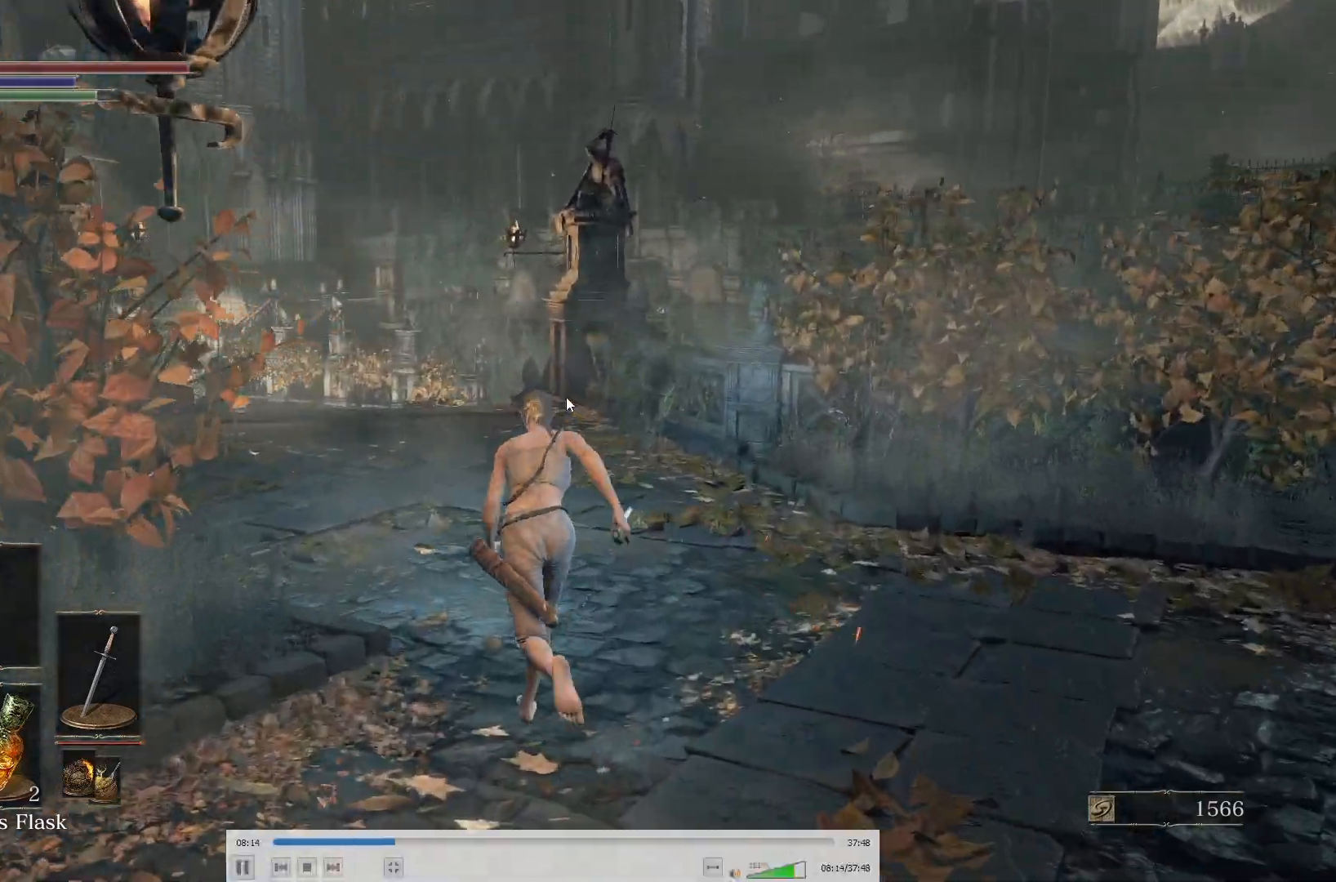
{"buttons": ["B"], "left_stick": "center", "right_stick": "center", "button_events": []}
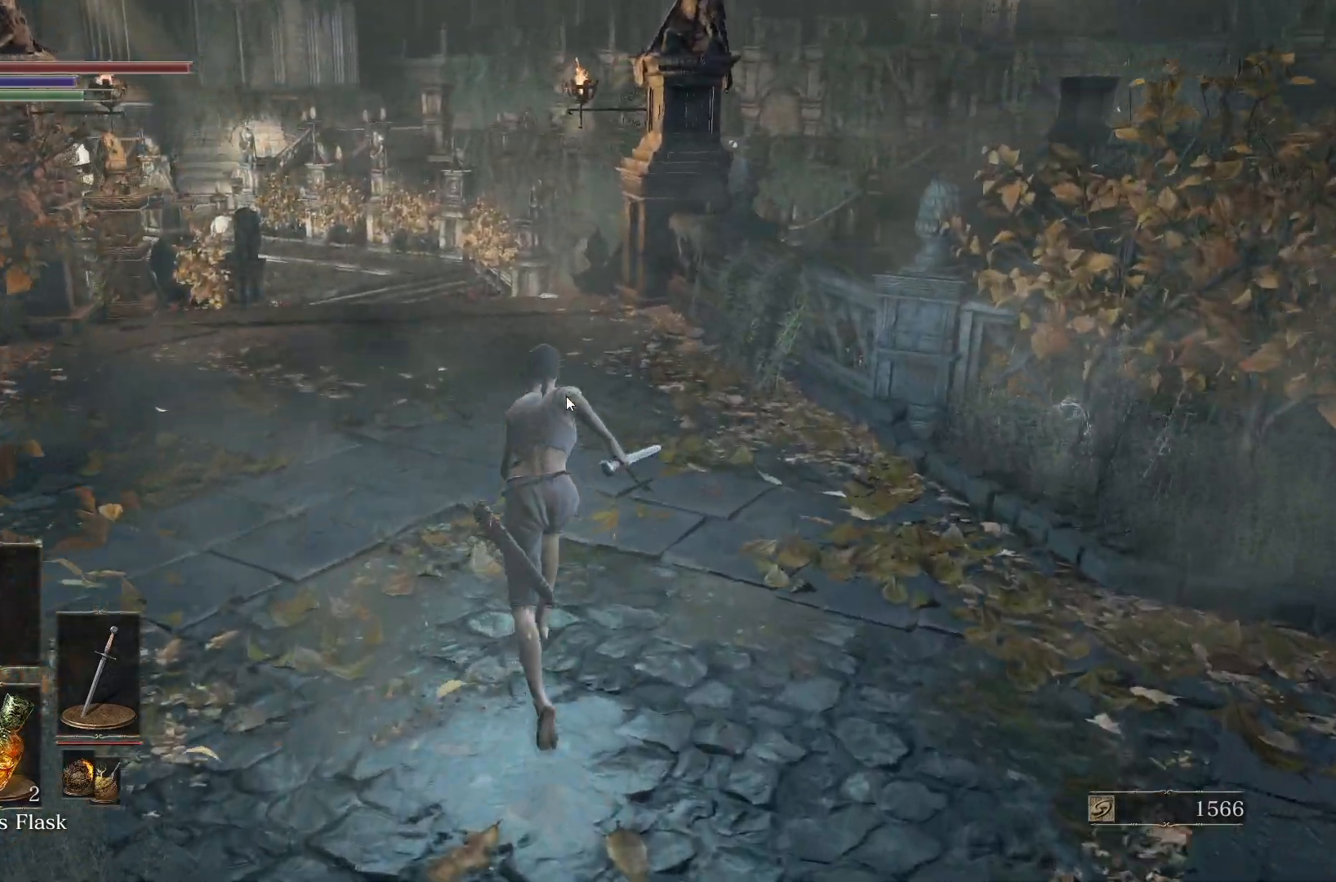
{"buttons": ["B"], "left_stick": "center", "right_stick": "center", "button_events": []}
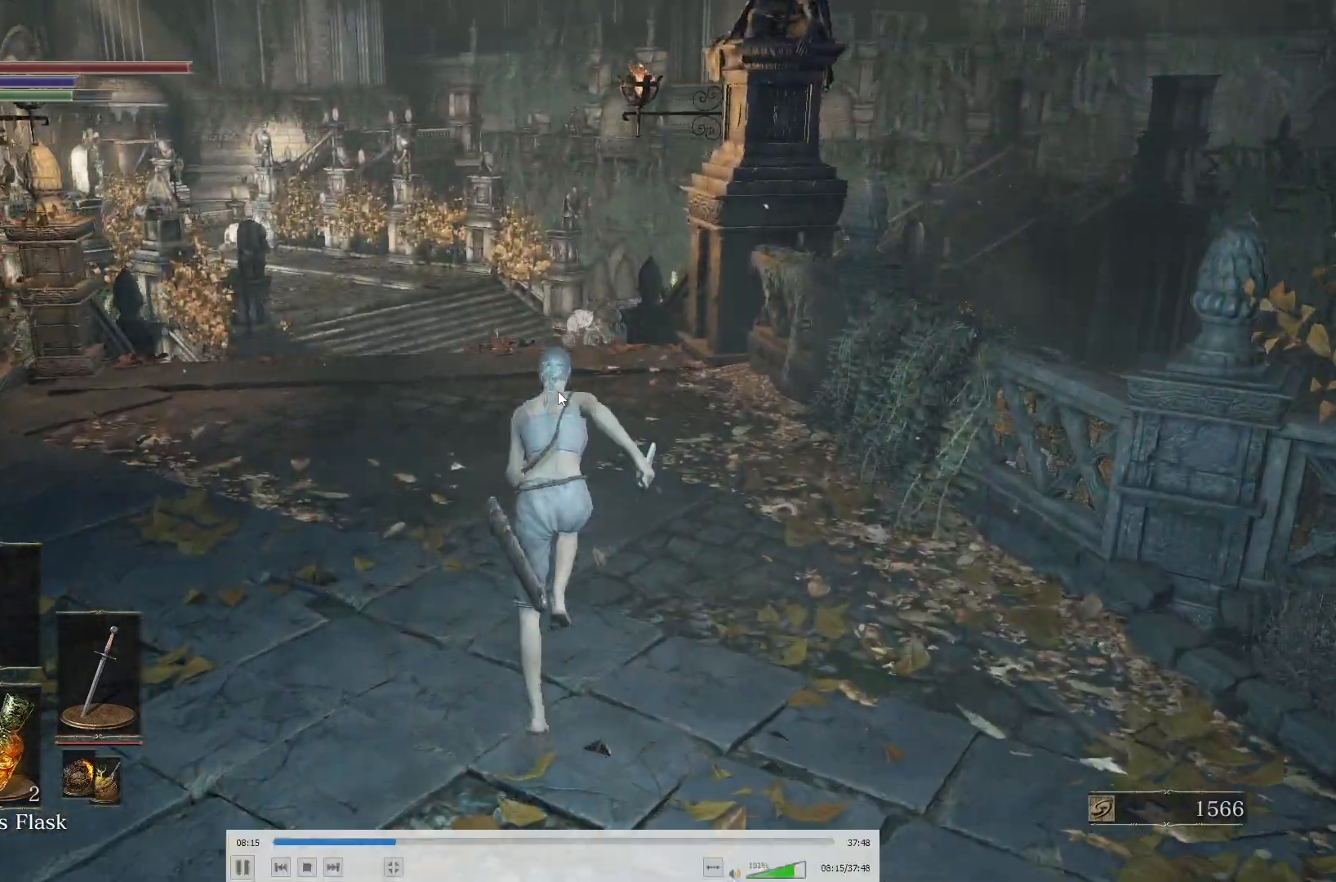
{"buttons": ["B"], "left_stick": "center", "right_stick": "center", "button_events": []}
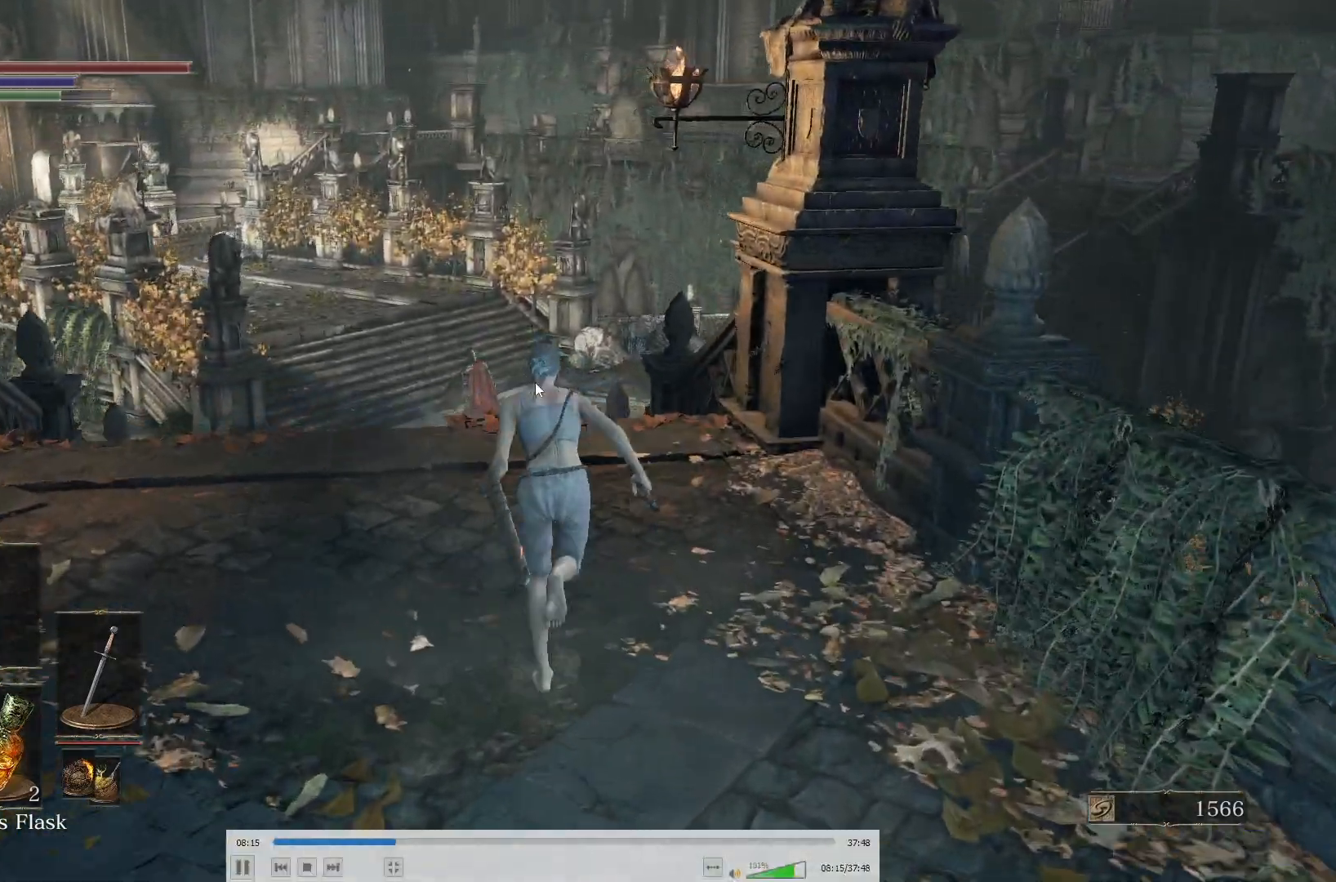
{"buttons": ["B"], "left_stick": "center", "right_stick": "center", "button_events": []}
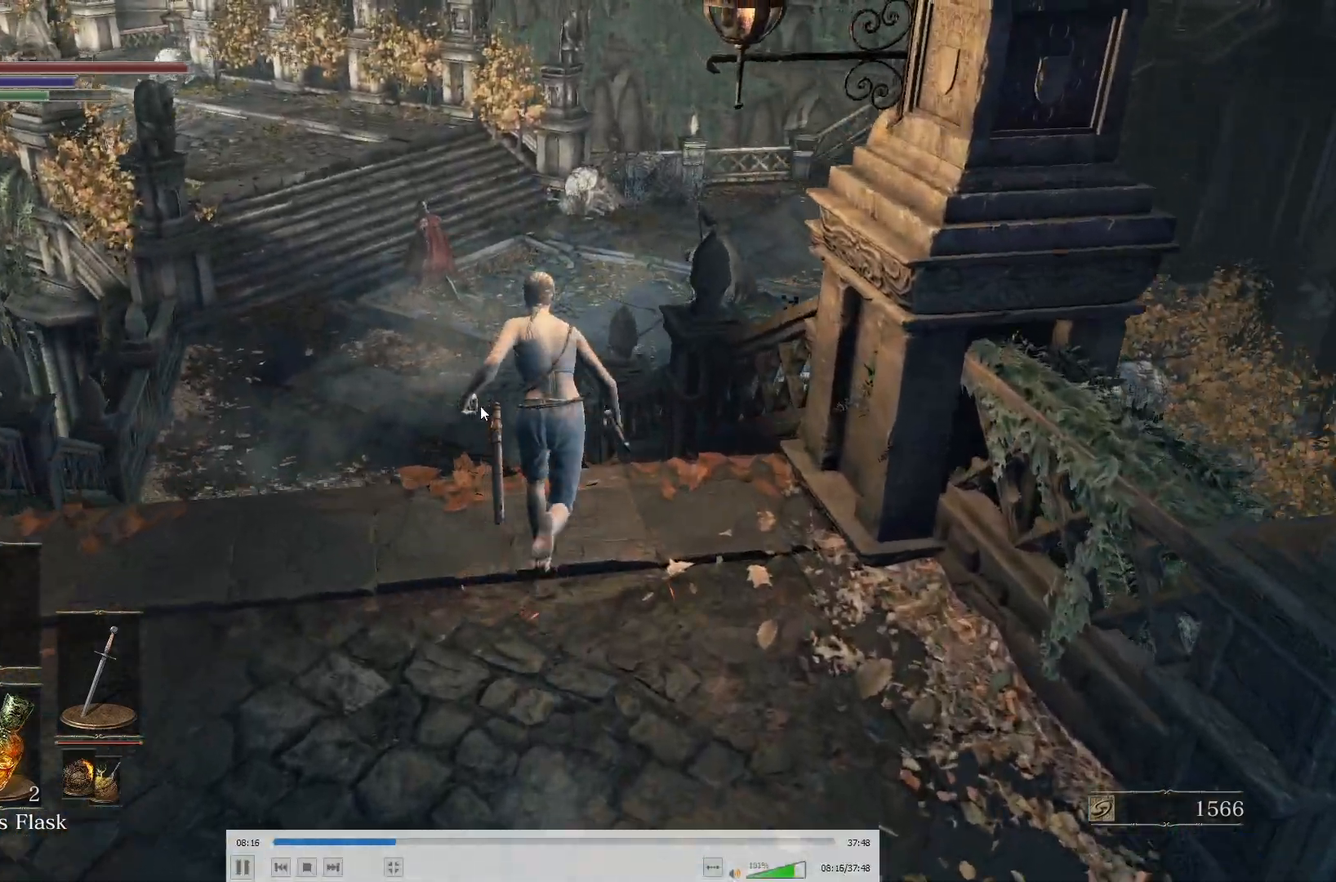
{"buttons": ["B"], "left_stick": "center", "right_stick": "center", "button_events": []}
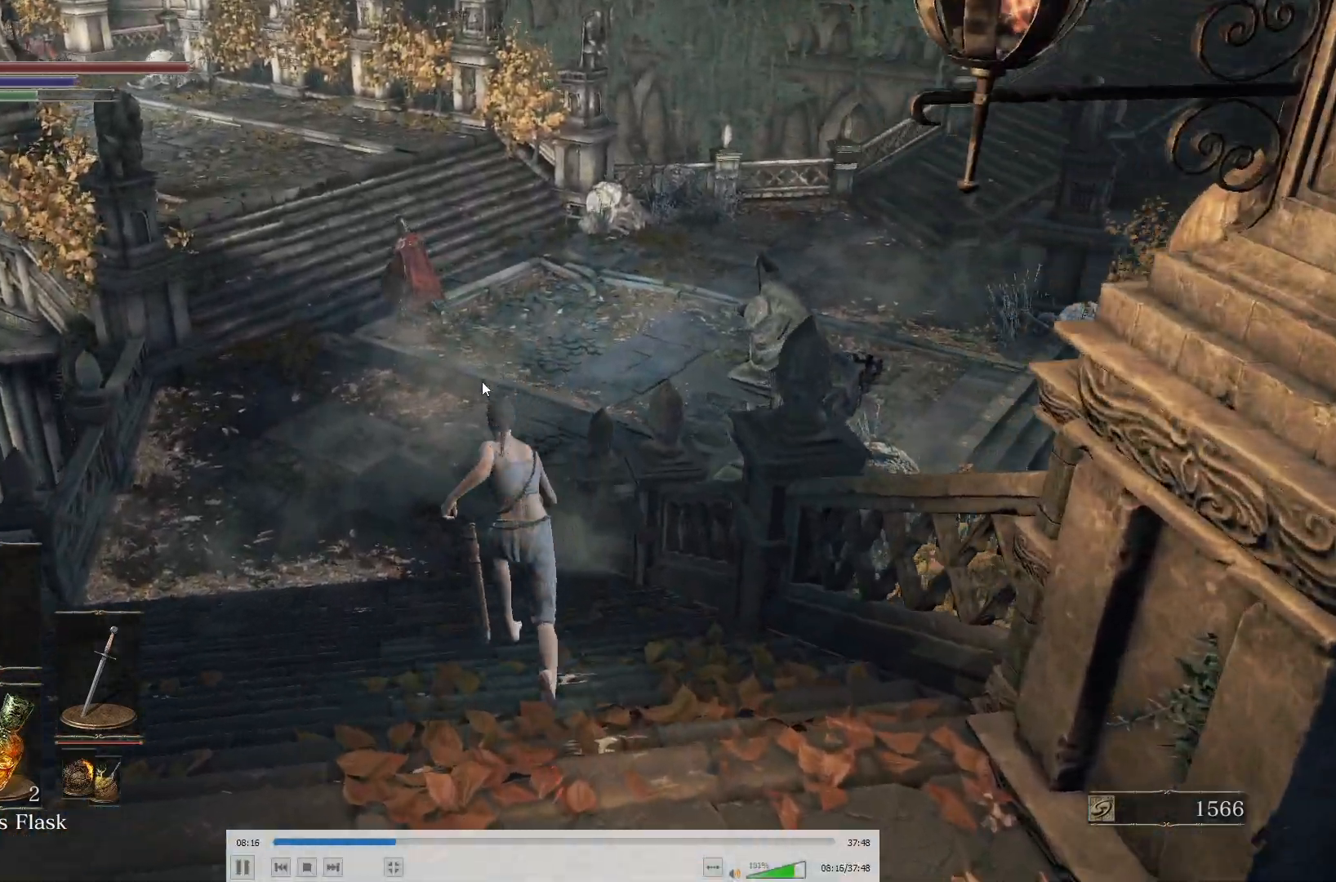
{"buttons": [], "left_stick": "center", "right_stick": "center", "button_events": [[200, "B", "up"]]}
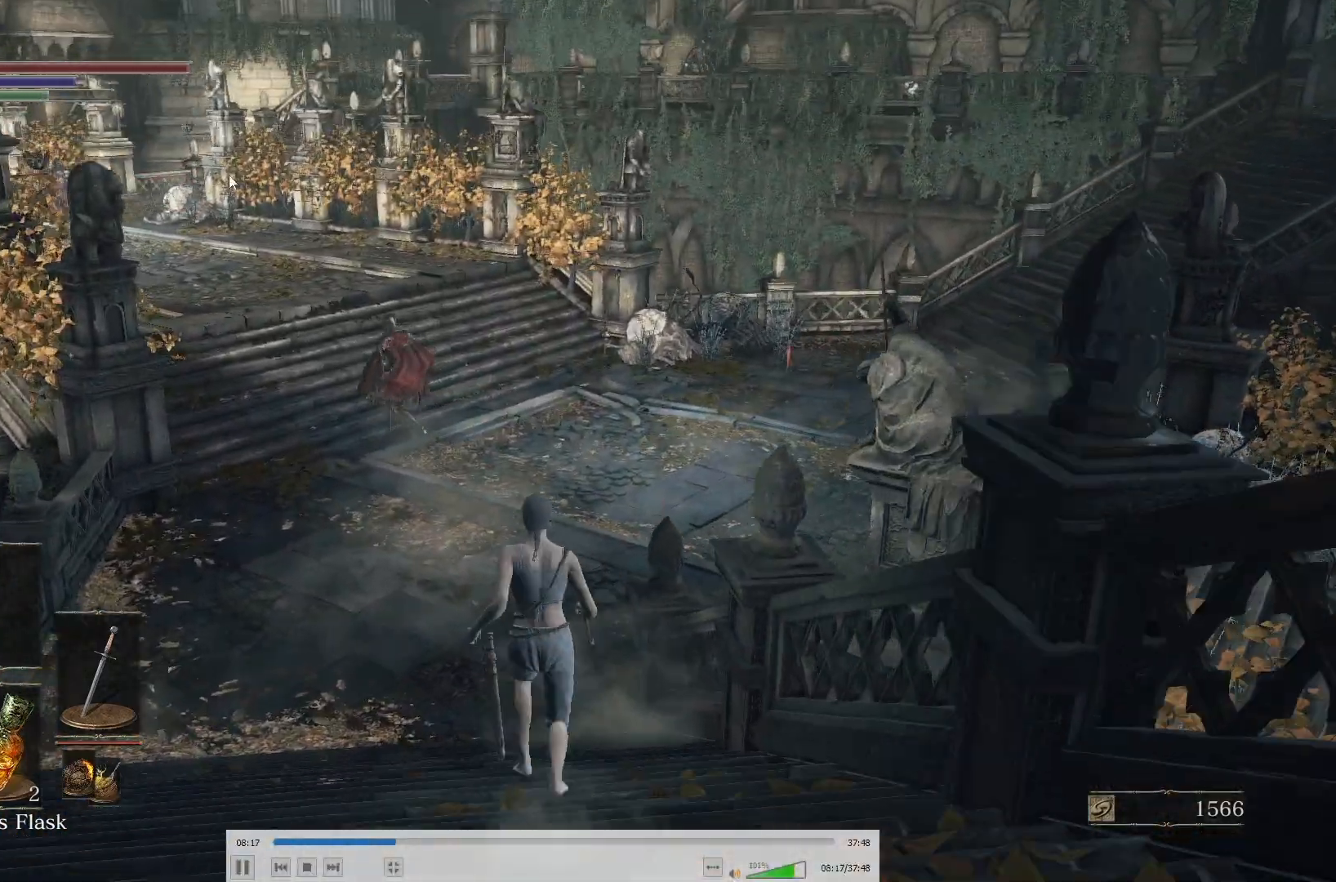
{"buttons": ["B"], "left_stick": "center", "right_stick": "down-right", "button_events": [[233, "B", "down"]]}
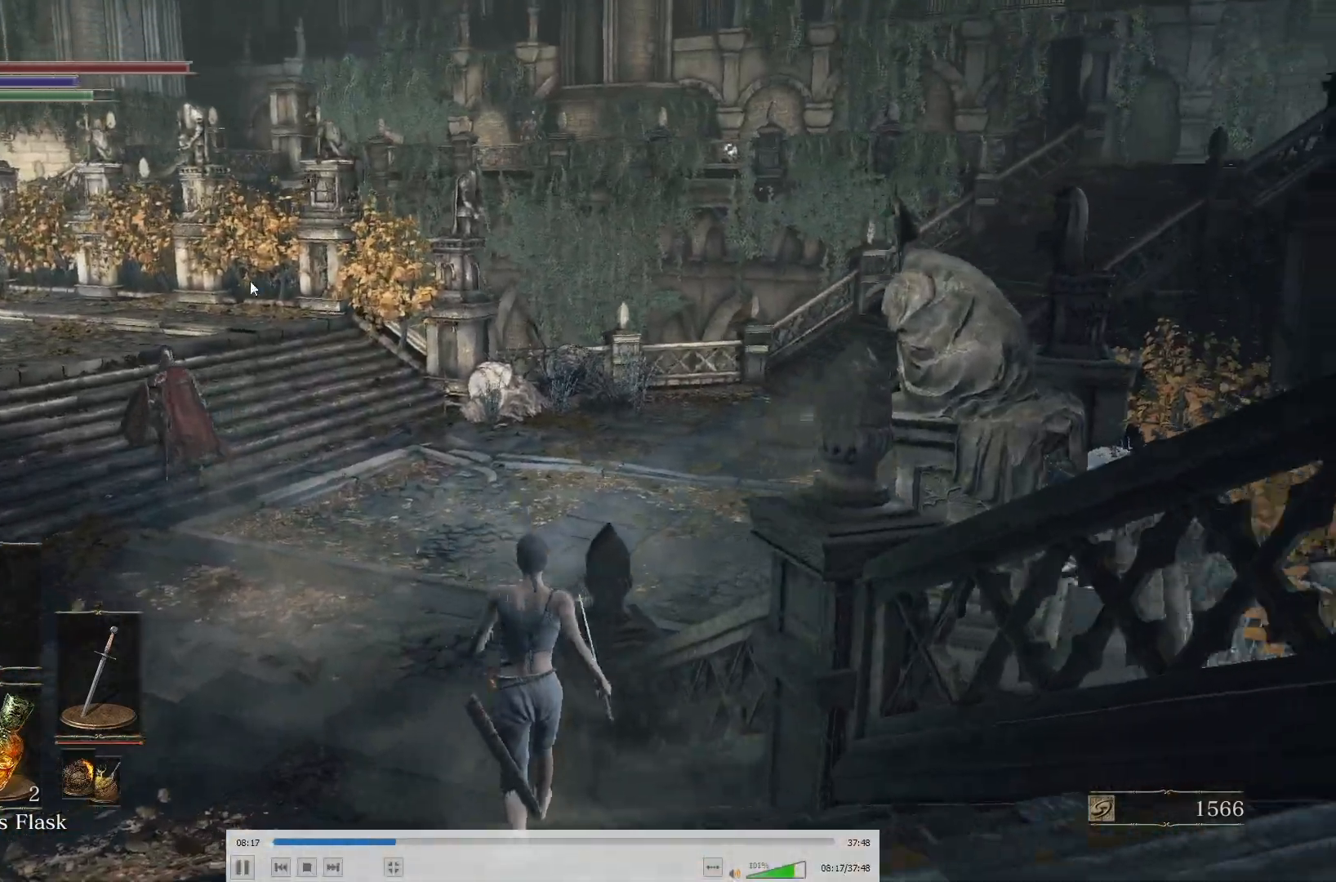
{"buttons": ["B"], "left_stick": "center", "right_stick": "center", "button_events": []}
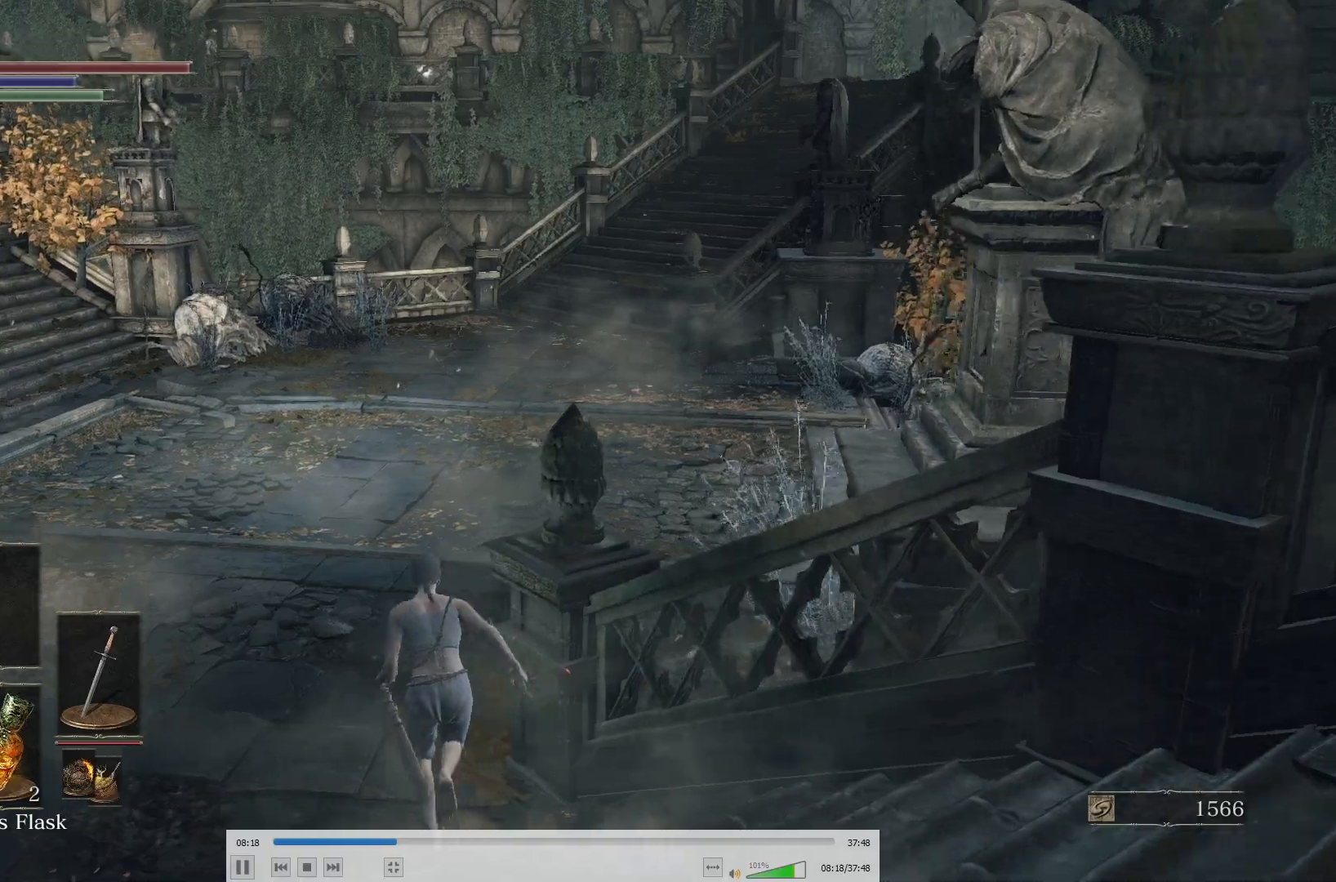
{"buttons": ["B"], "left_stick": "center", "right_stick": "down", "button_events": []}
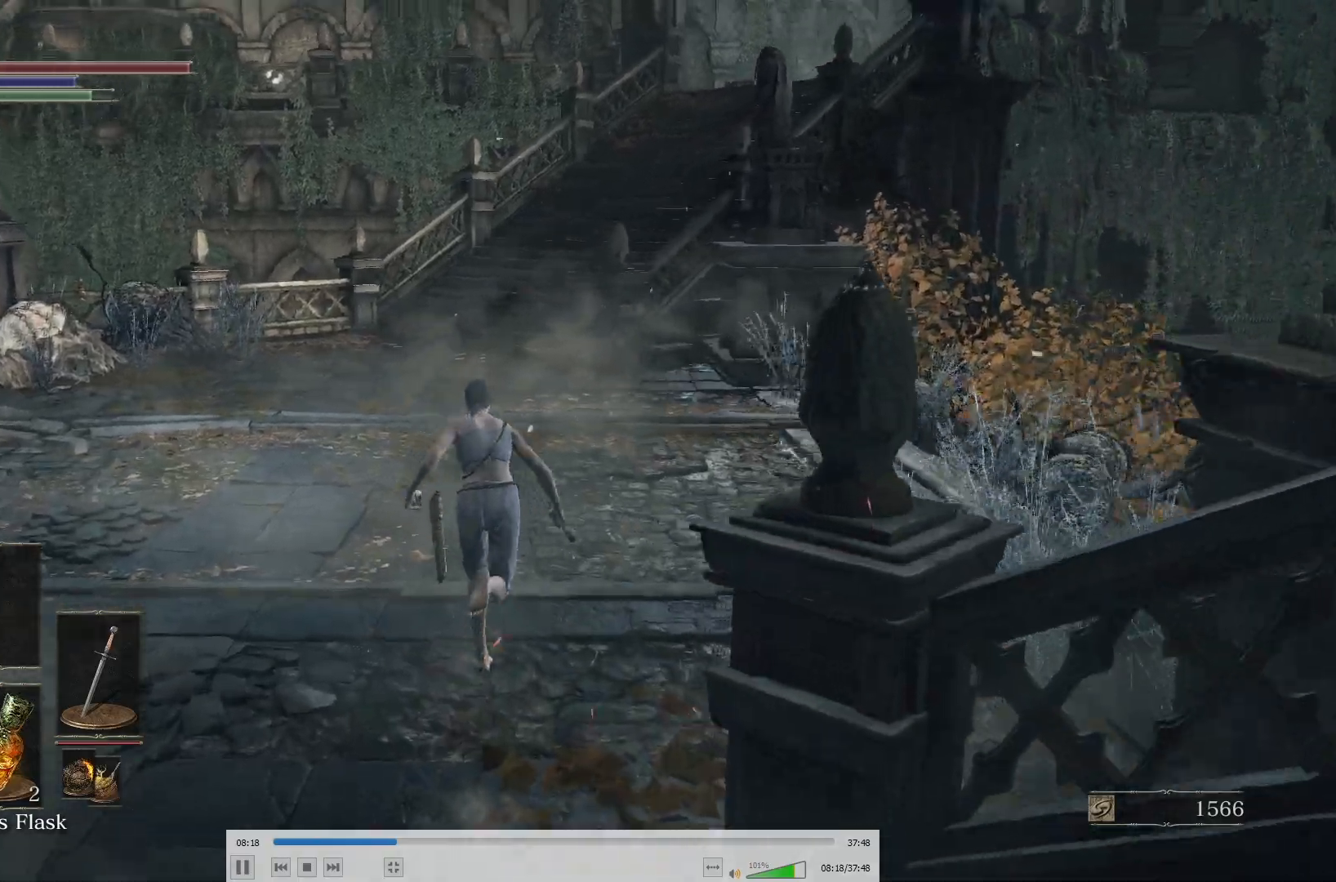
{"buttons": ["B"], "left_stick": "center", "right_stick": "center", "button_events": []}
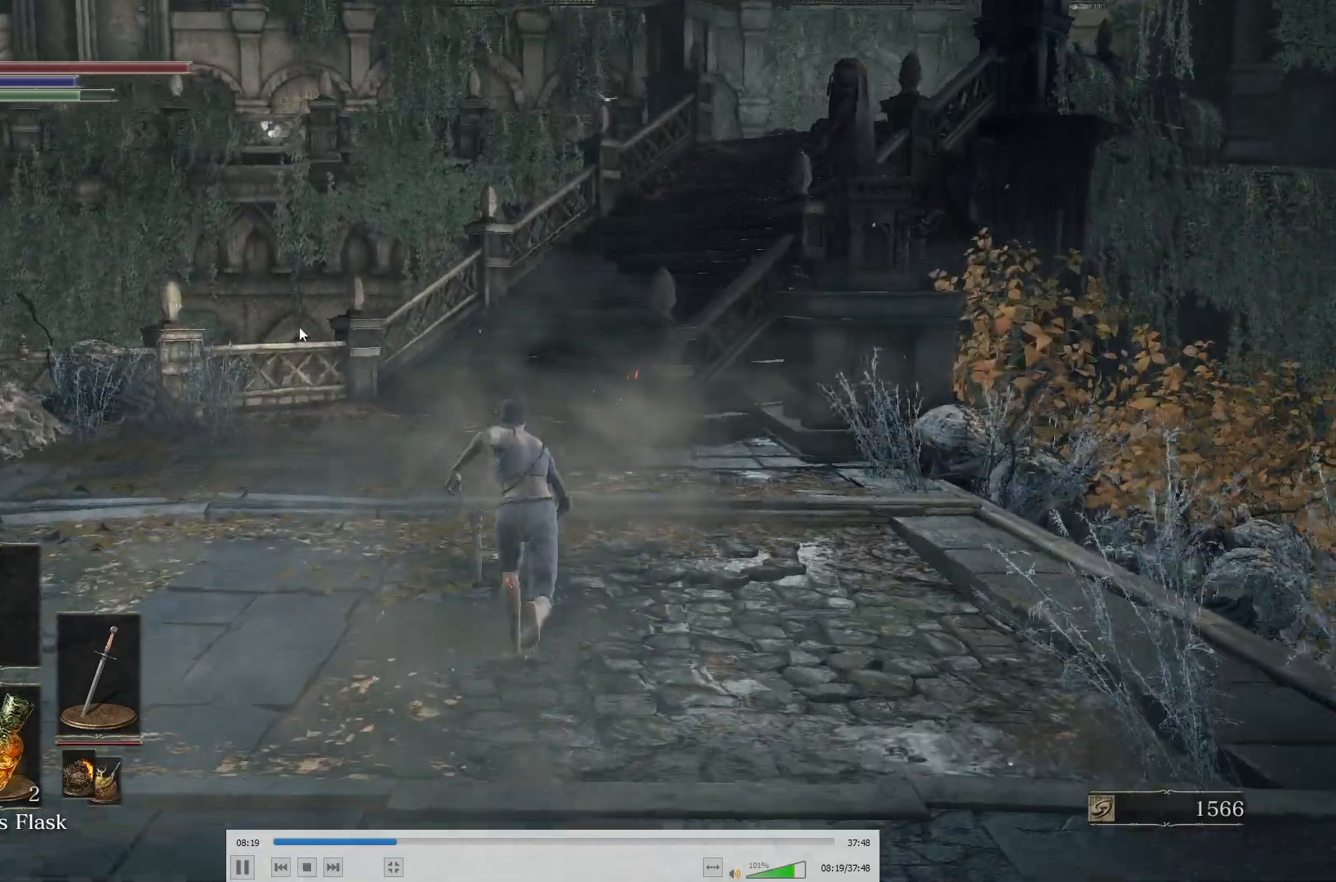
{"buttons": ["B"], "left_stick": "center", "right_stick": "center", "button_events": []}
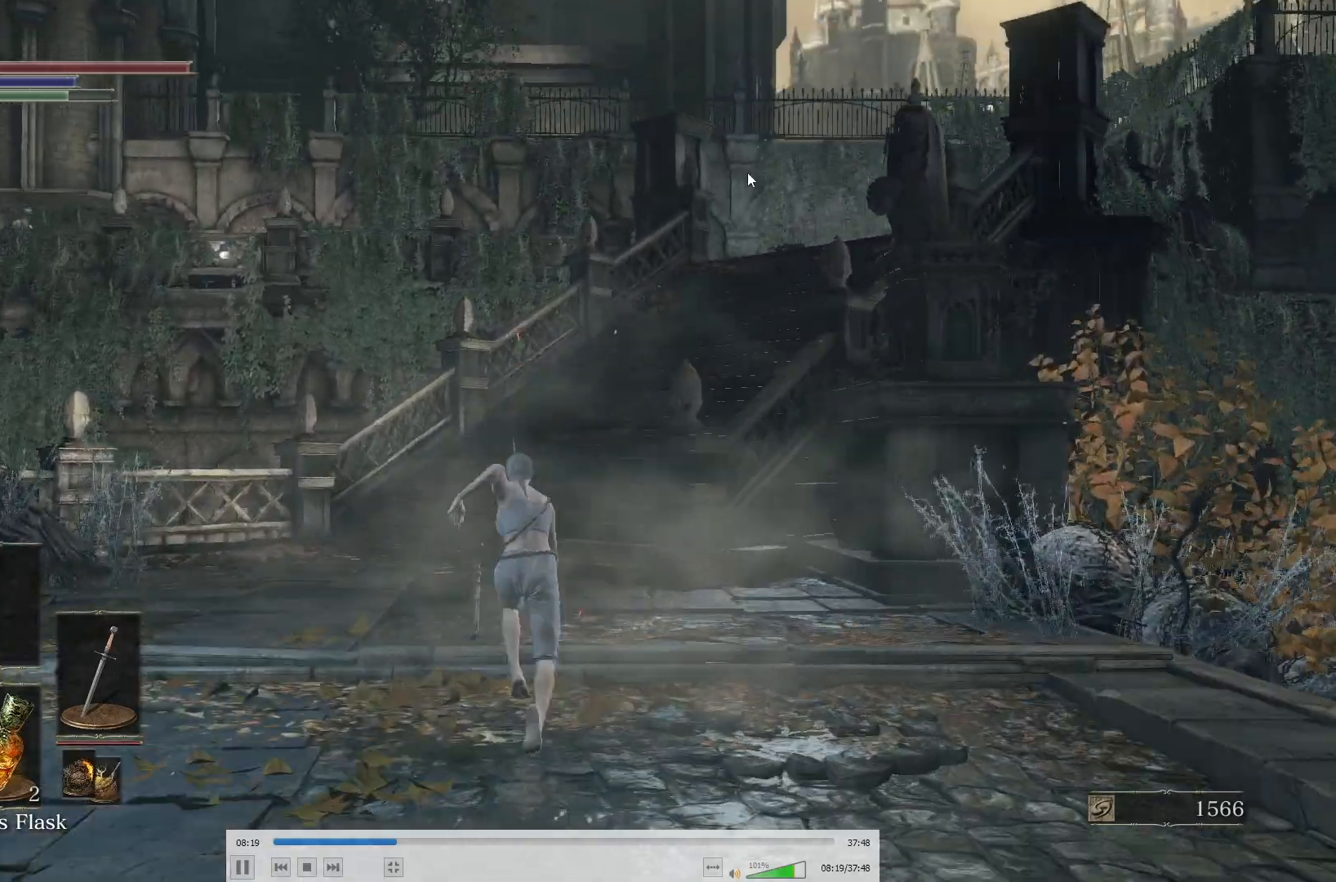
{"buttons": ["B"], "left_stick": "center", "right_stick": "center", "button_events": [[267, "B", "up"], [417, "B", "down"]]}
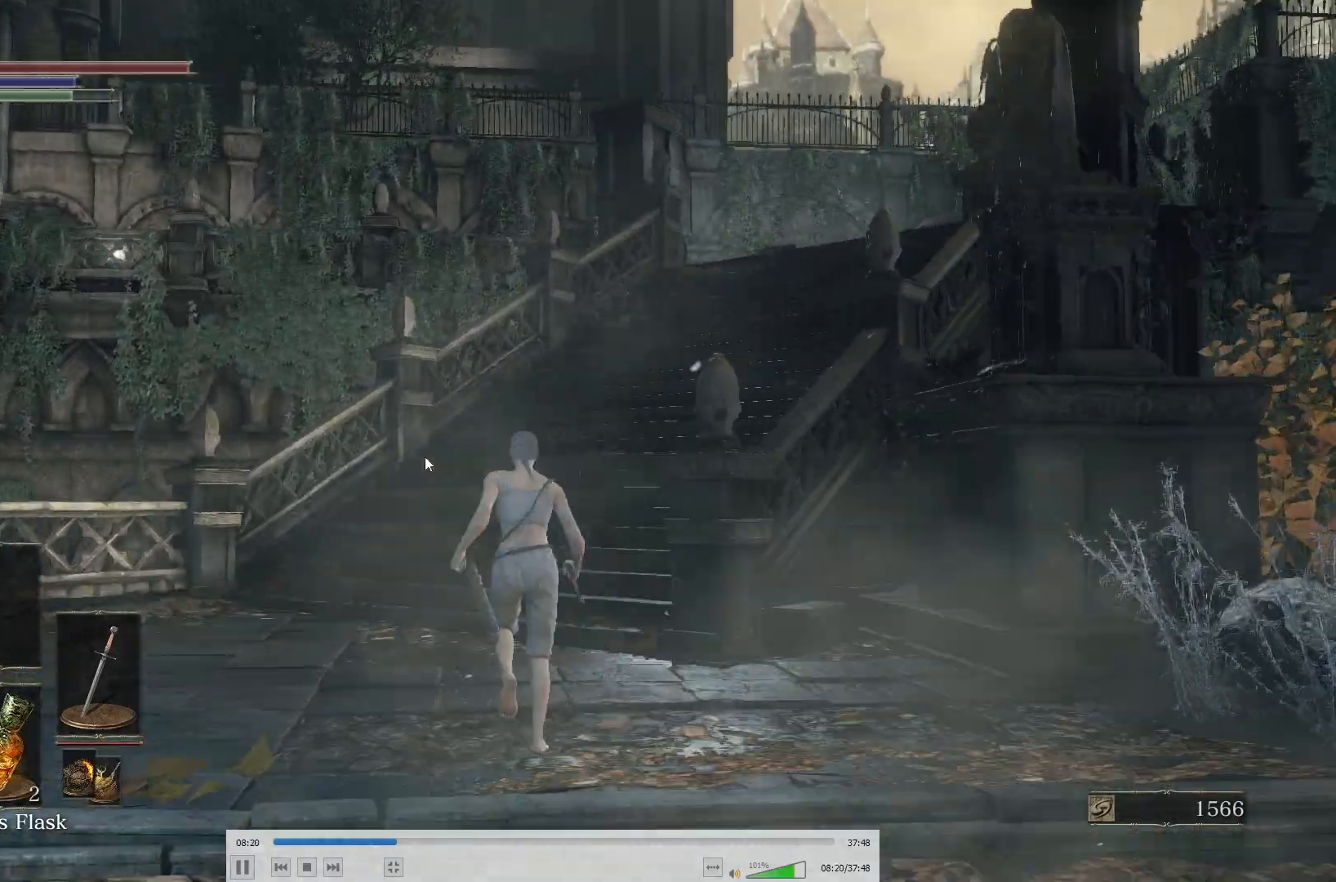
{"buttons": ["B"], "left_stick": "center", "right_stick": "center", "button_events": []}
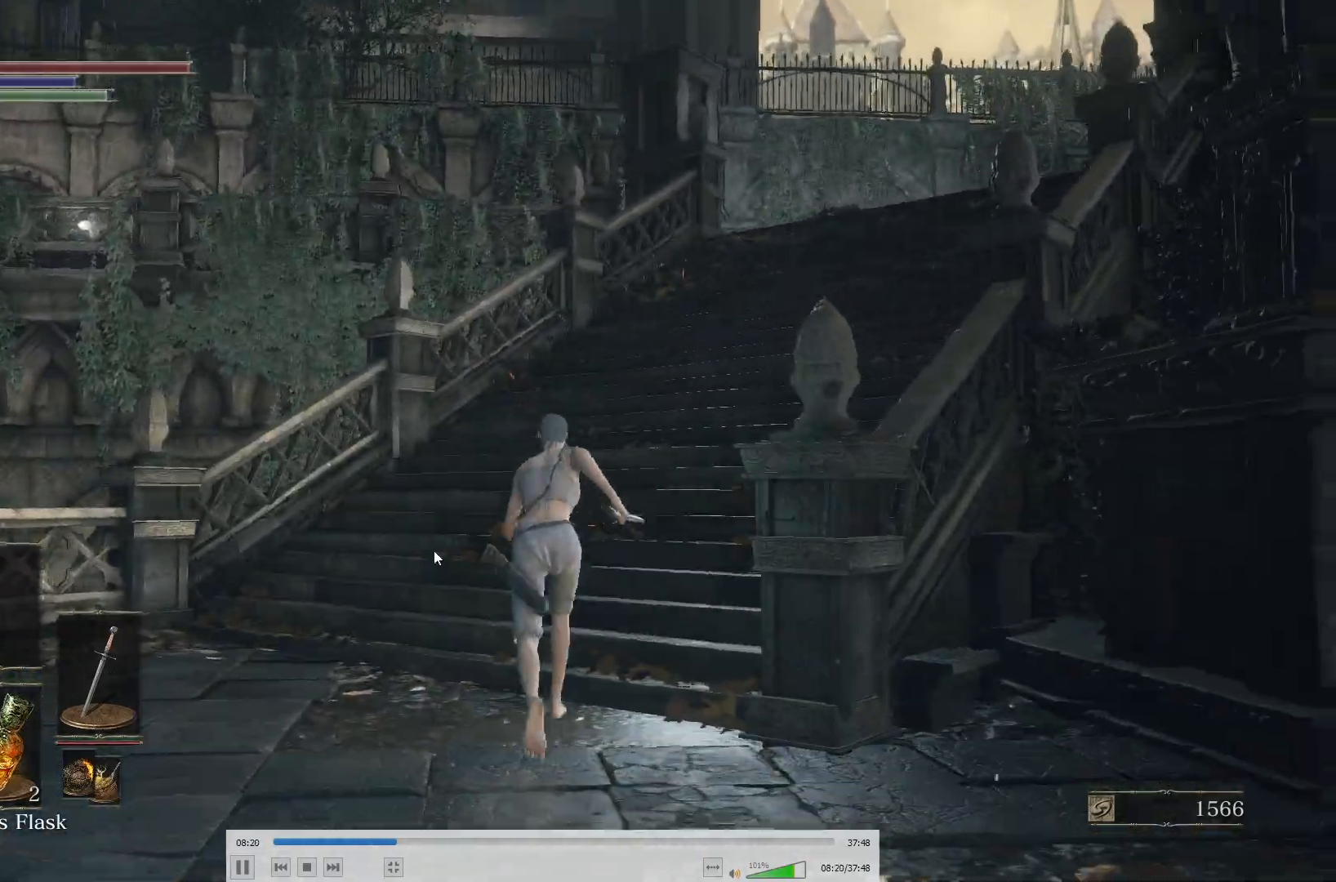
{"buttons": ["B"], "left_stick": "right", "right_stick": "center", "button_events": []}
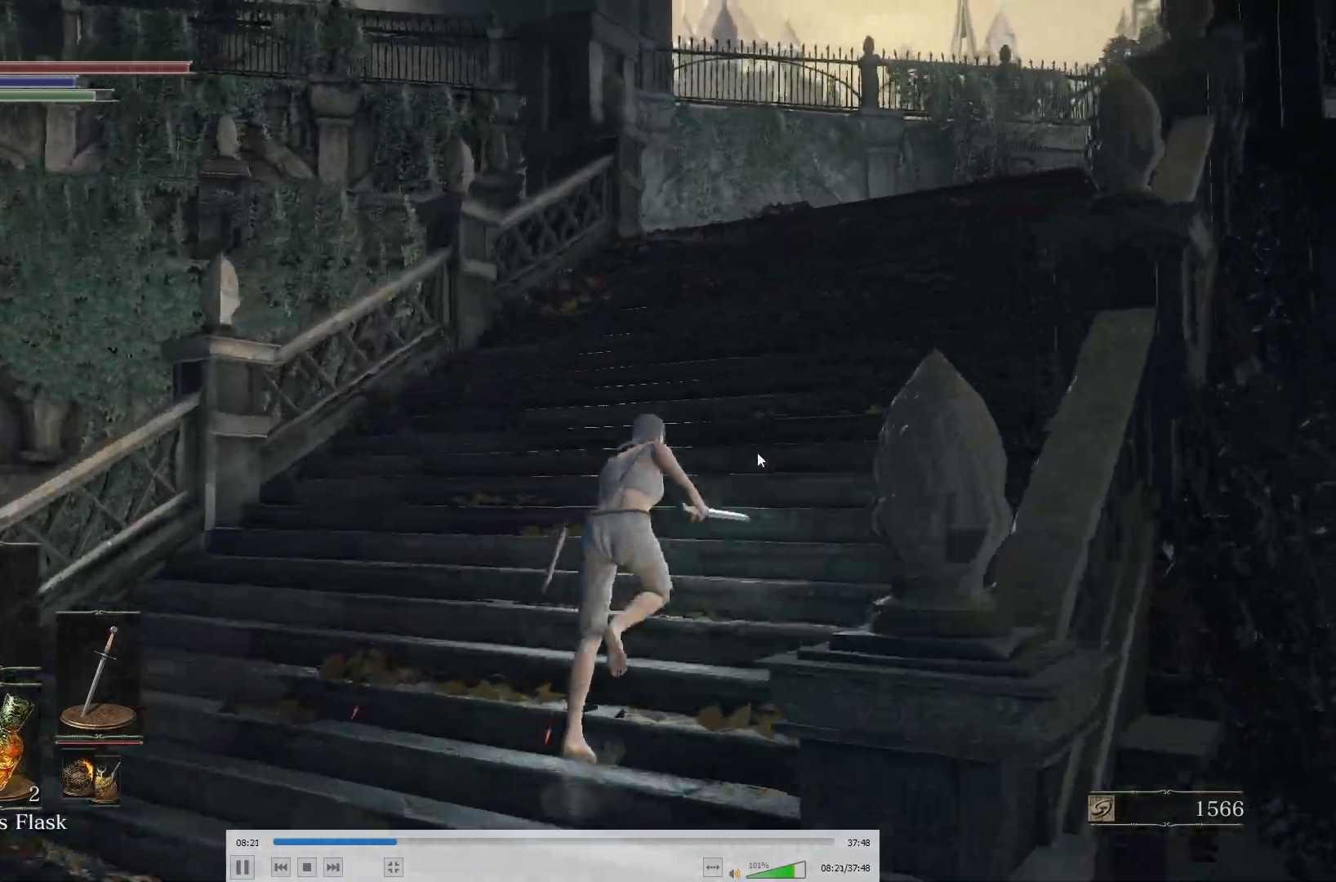
{"buttons": ["B"], "left_stick": "center", "right_stick": "center", "button_events": []}
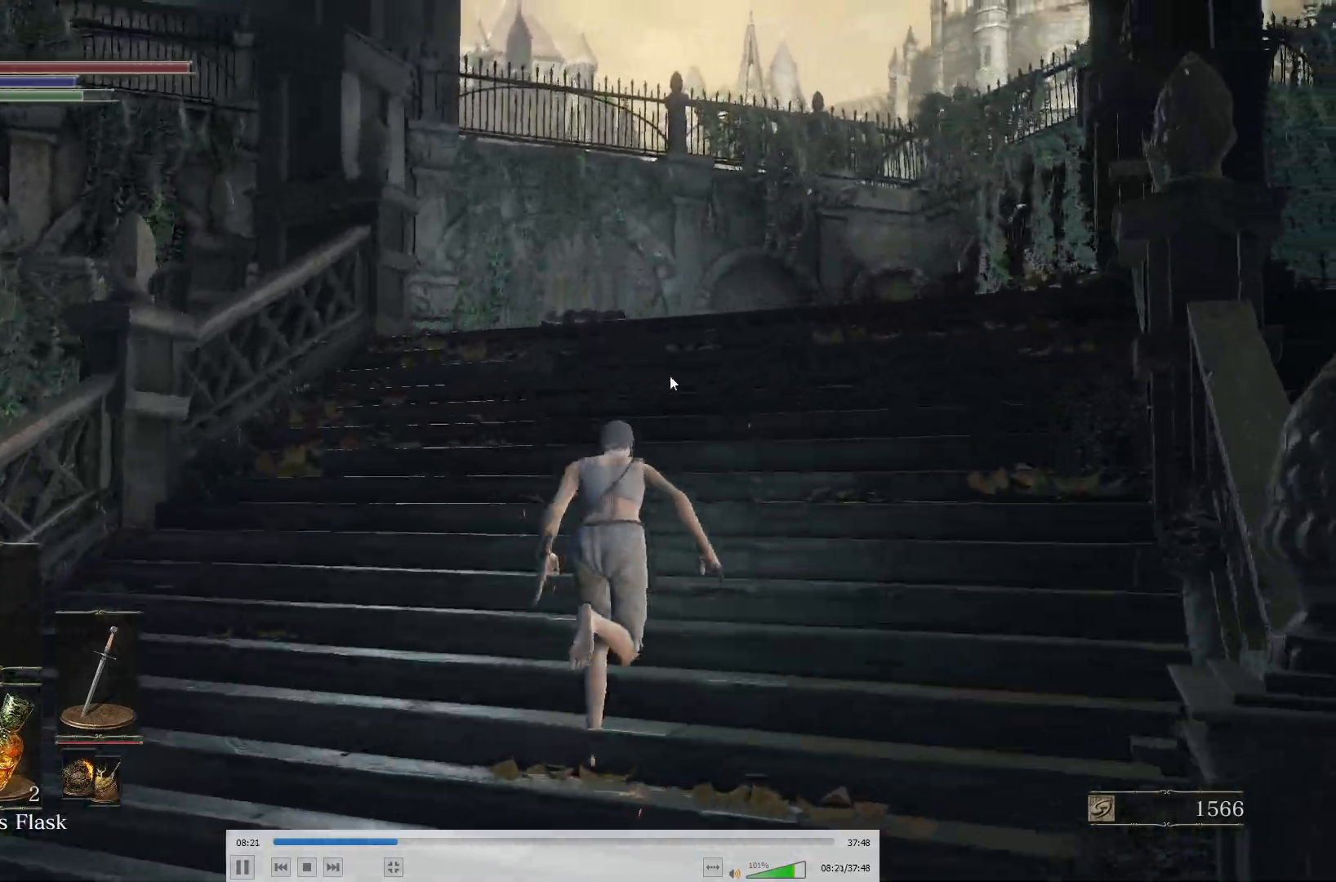
{"buttons": [], "left_stick": "center", "right_stick": "center", "button_events": [[400, "B", "up"]]}
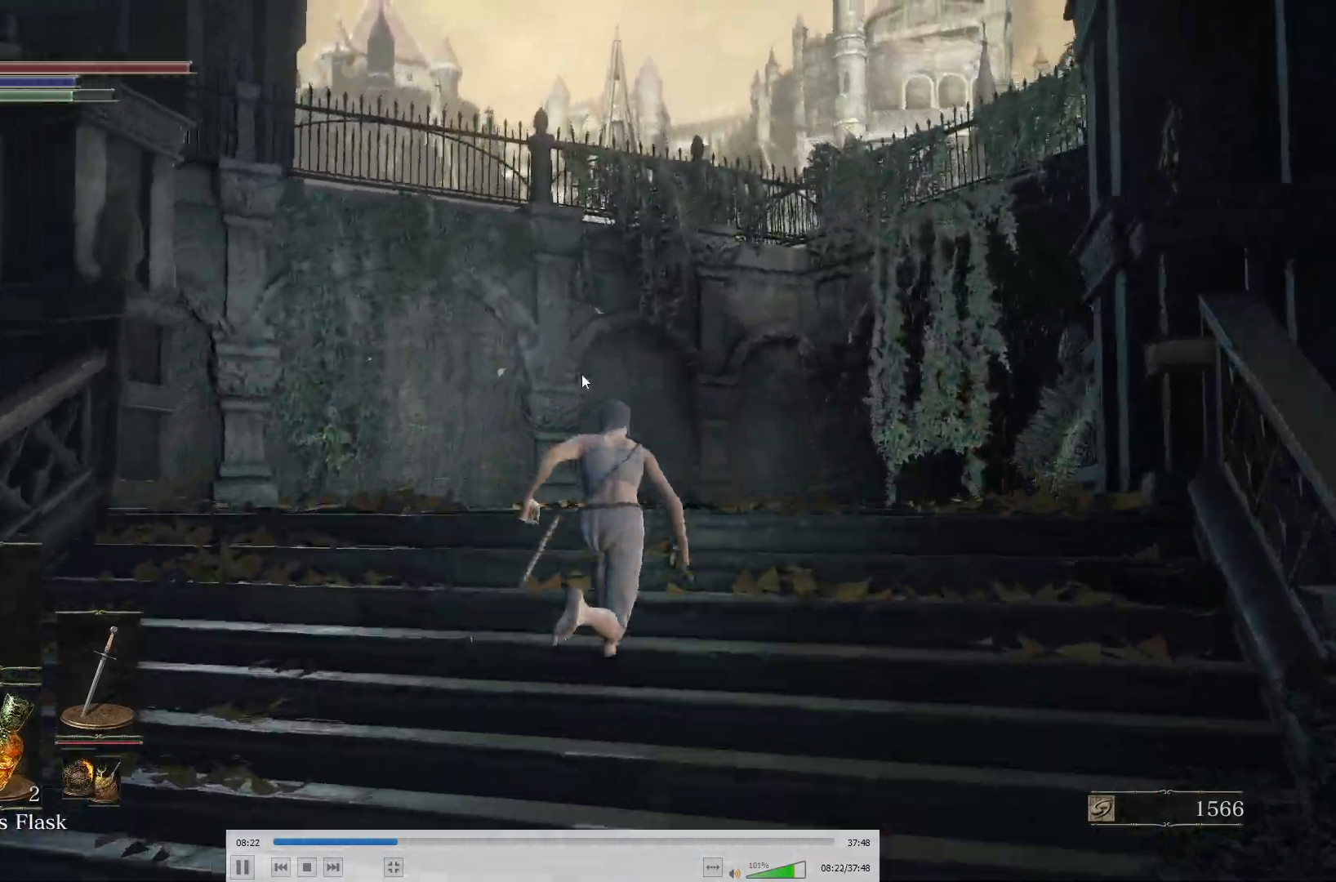
{"buttons": [], "left_stick": "right", "right_stick": "left", "button_events": []}
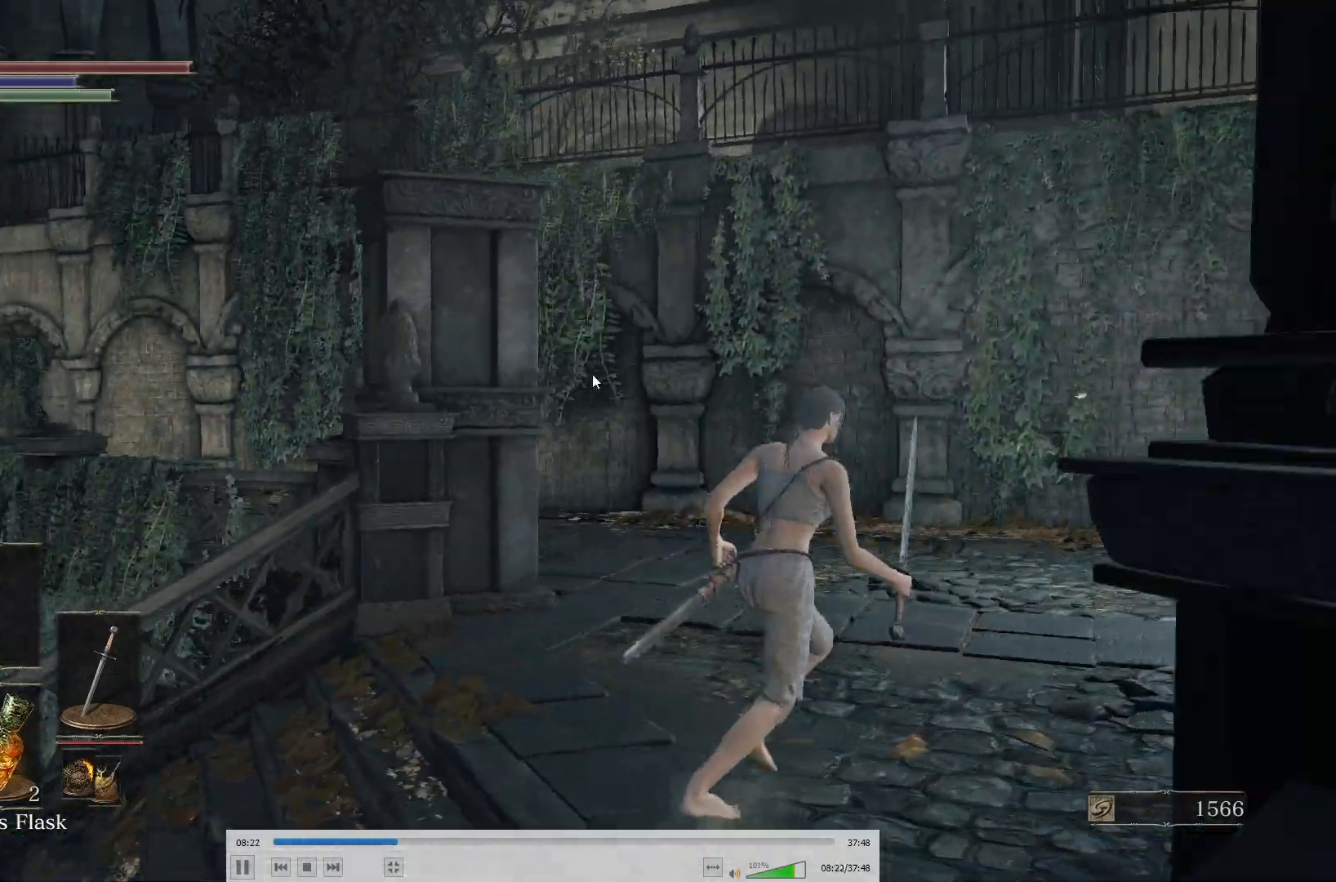
{"buttons": [], "left_stick": "down-right", "right_stick": "left", "button_events": []}
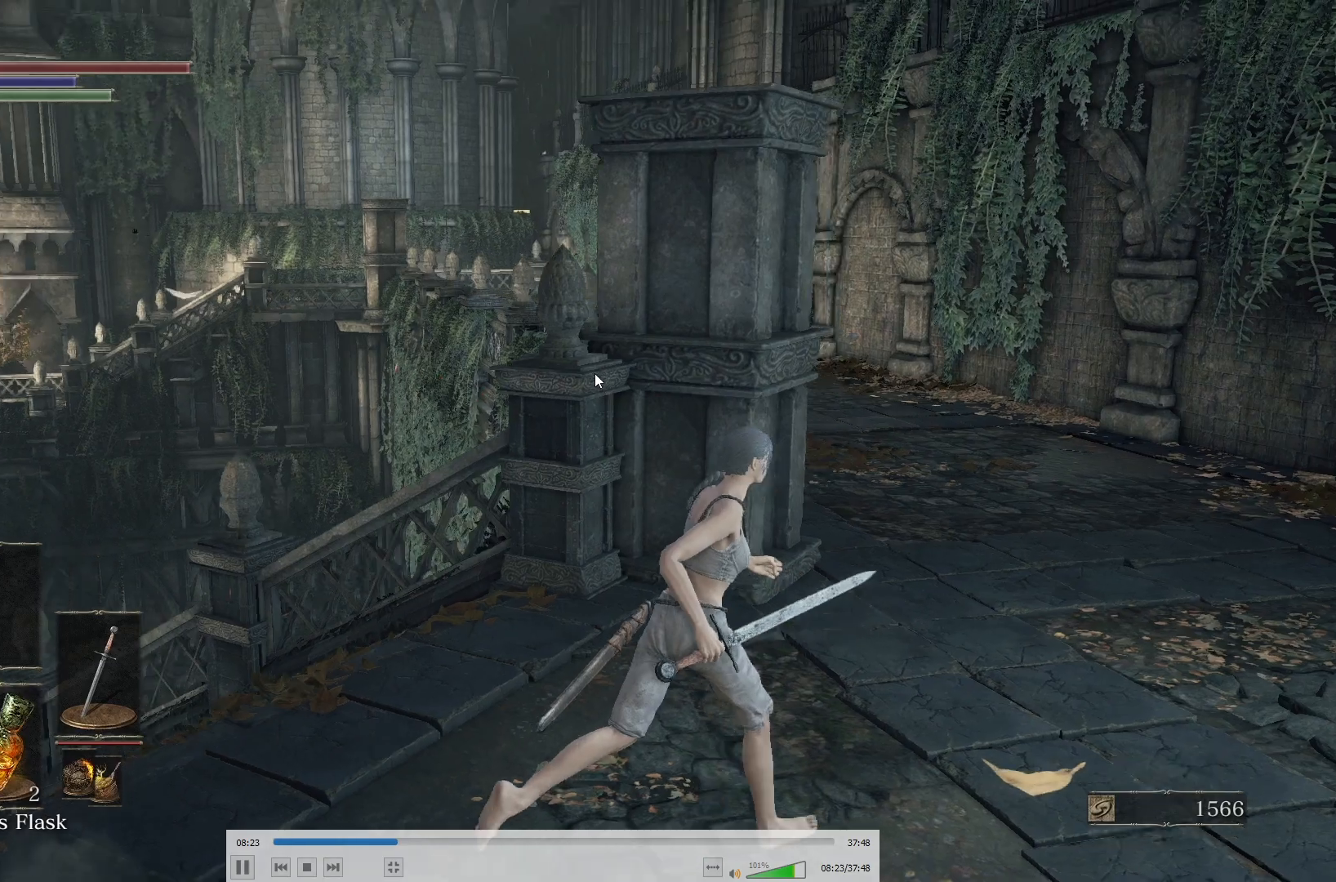
{"buttons": ["B"], "left_stick": "down-right", "right_stick": "center", "button_events": [[150, "B", "down"]]}